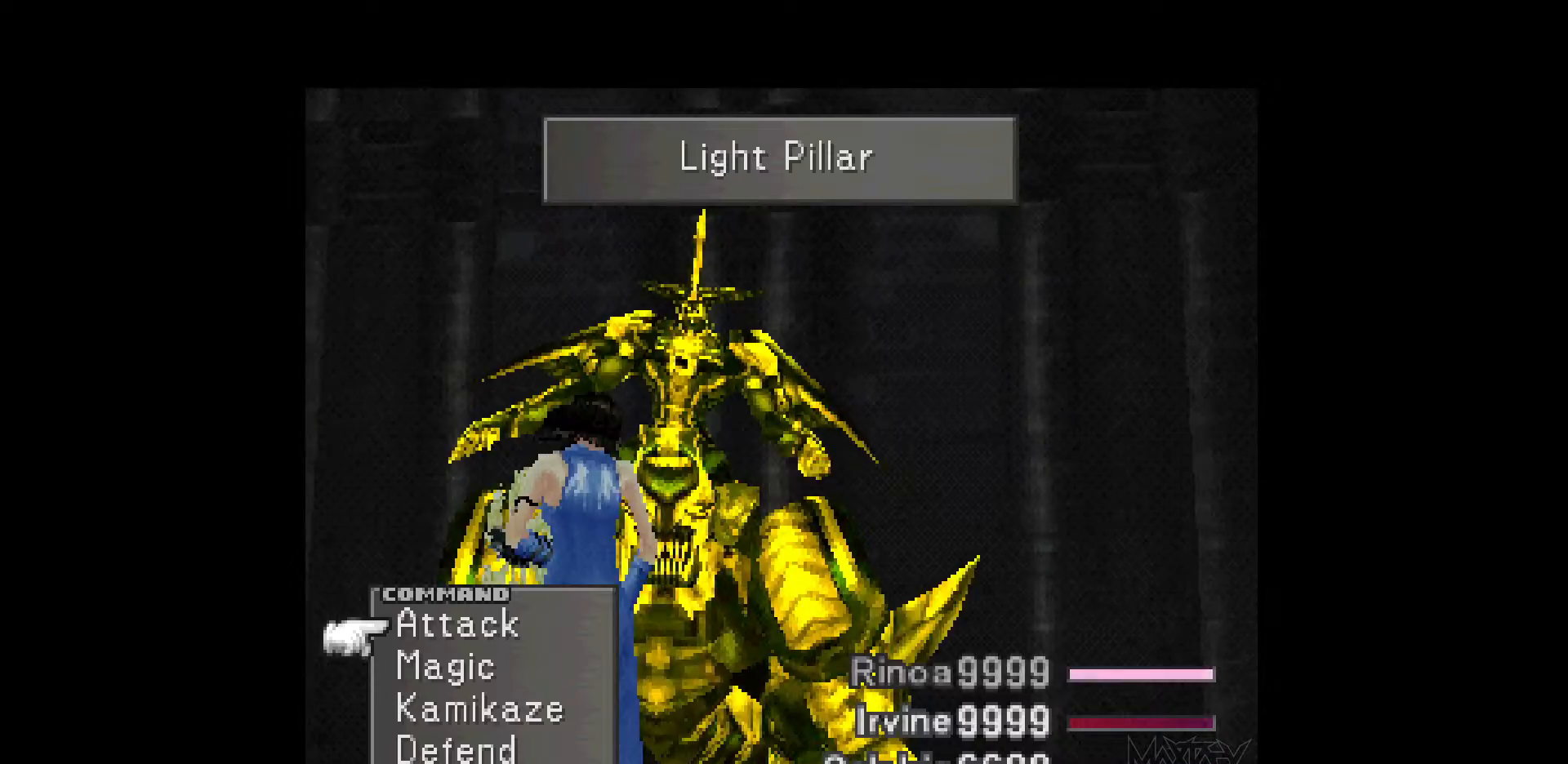
Gameplay with a controller (PlayStation layout); each line is a JSON object with the inputs held at the frame after it. "events" lists button and stick changes between this image and that frame as [ms after this image, input, new state], when the widget could be followed in between. Not read: L3 R3 left_stick right_stick.
{"buttons": [], "events": [[183, "TRIANGLE", "down"], [333, "TRIANGLE", "up"]]}
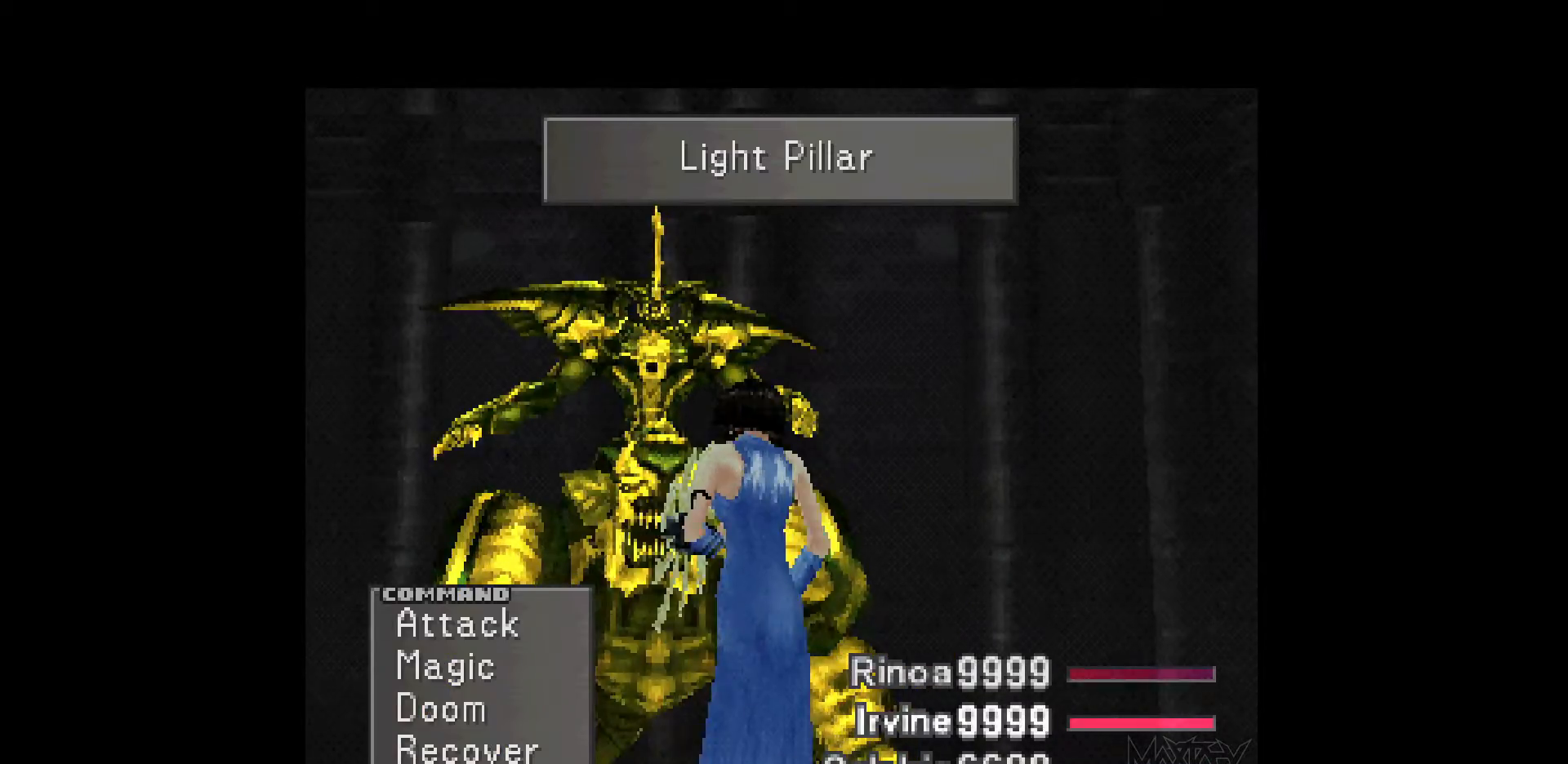
{"buttons": ["DPAD_DOWN"], "events": [[50, "DPAD_DOWN", "down"], [183, "DPAD_DOWN", "up"], [200, "CROSS", "down"], [333, "CROSS", "up"], [433, "DPAD_DOWN", "down"]]}
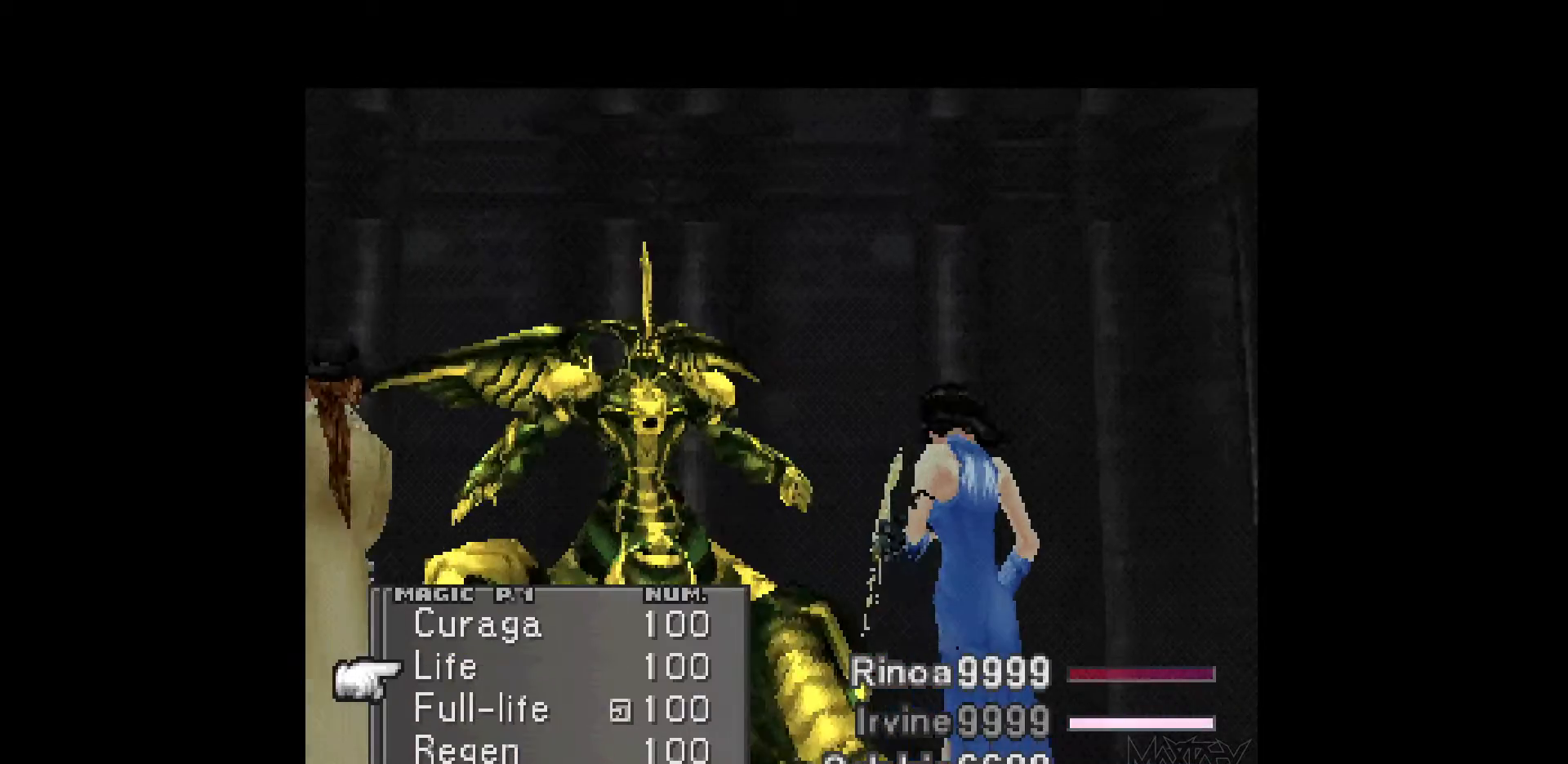
{"buttons": [], "events": [[17, "DPAD_DOWN", "up"], [83, "DPAD_DOWN", "down"], [167, "DPAD_DOWN", "up"], [267, "CROSS", "down"], [417, "CROSS", "up"]]}
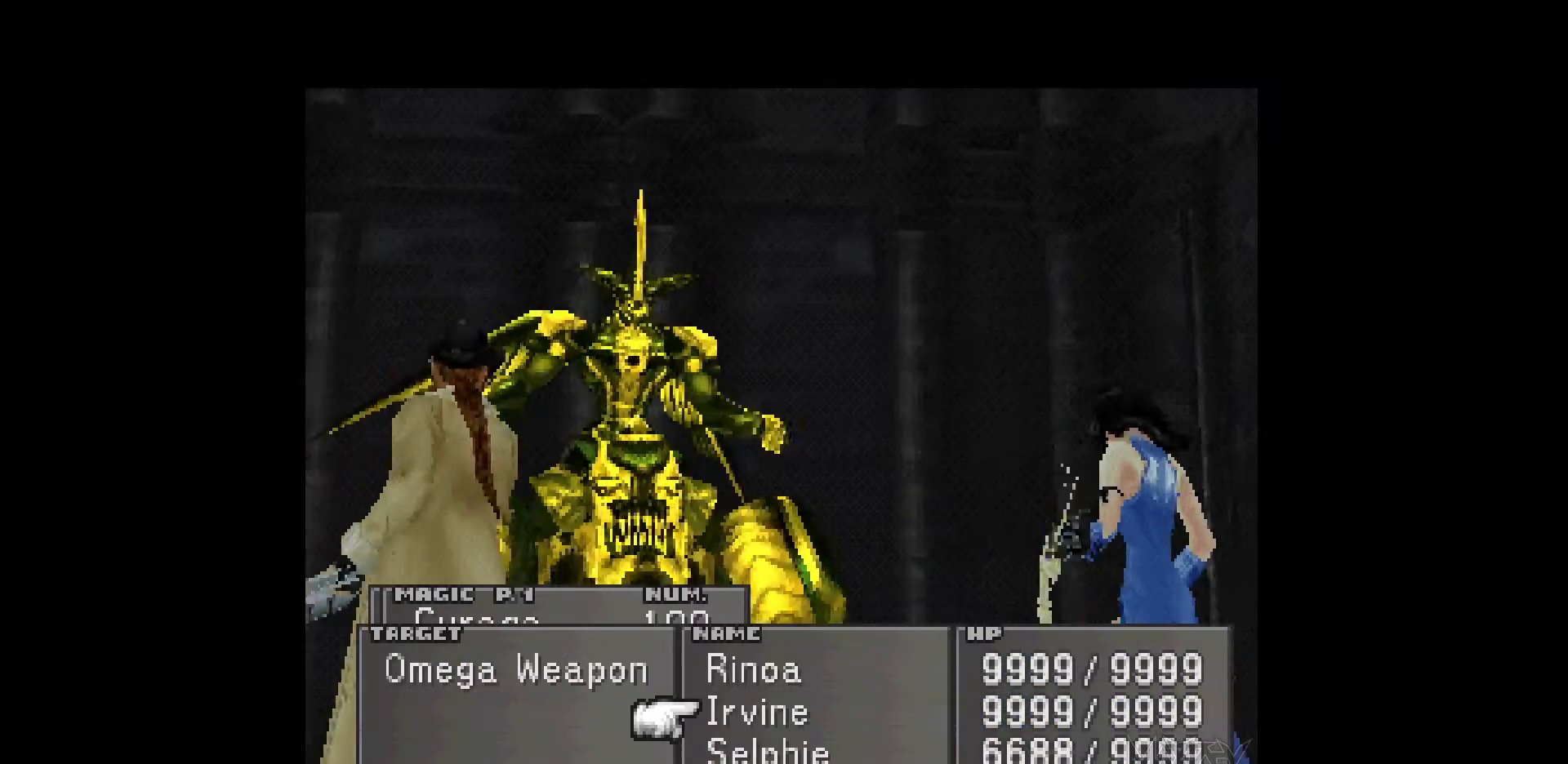
{"buttons": [], "events": [[133, "DPAD_UP", "down"], [217, "DPAD_UP", "up"], [300, "CROSS", "down"], [450, "CROSS", "up"]]}
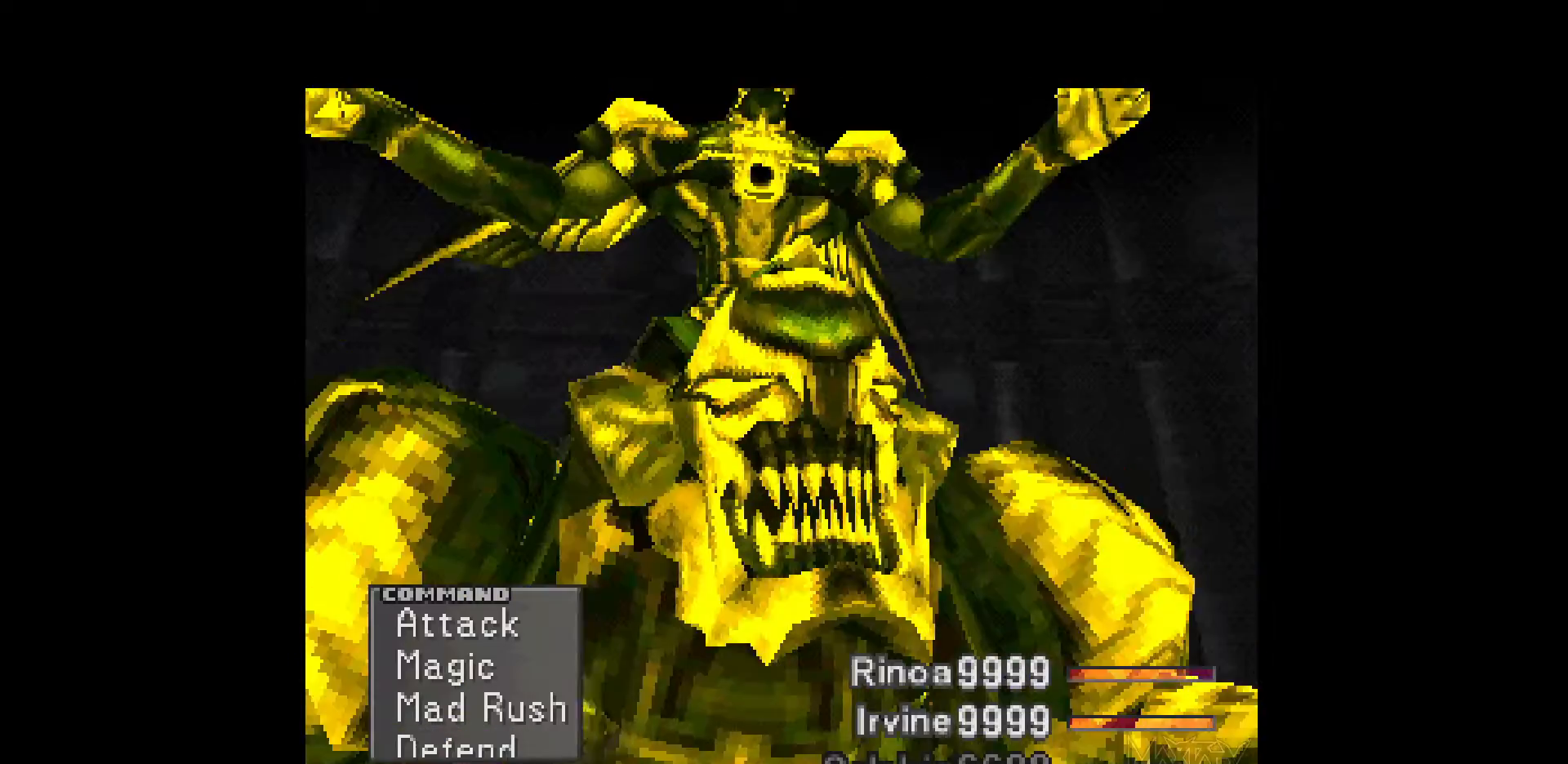
{"buttons": [], "events": []}
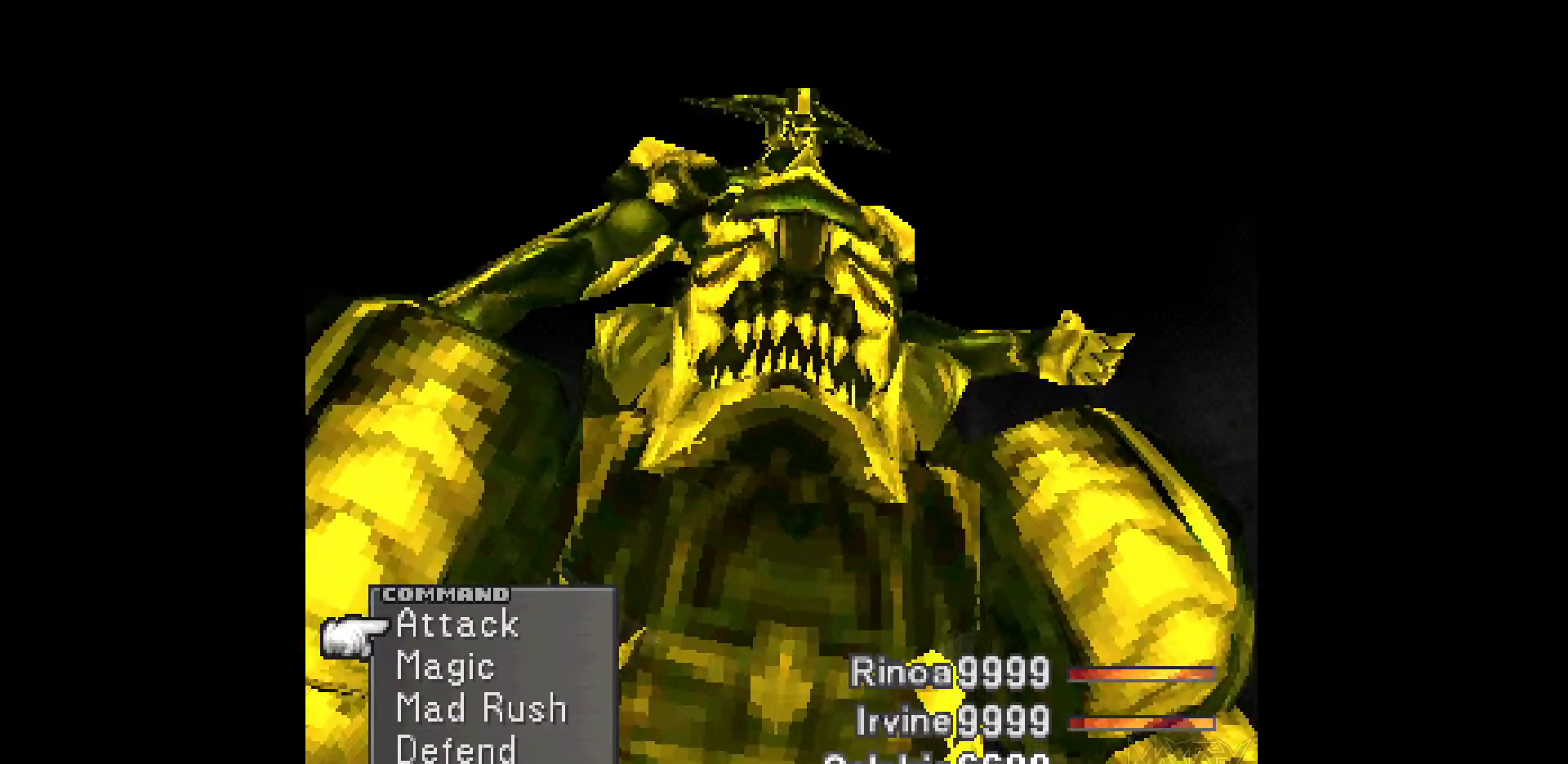
{"buttons": [], "events": [[67, "DPAD_DOWN", "down"], [183, "DPAD_DOWN", "up"]]}
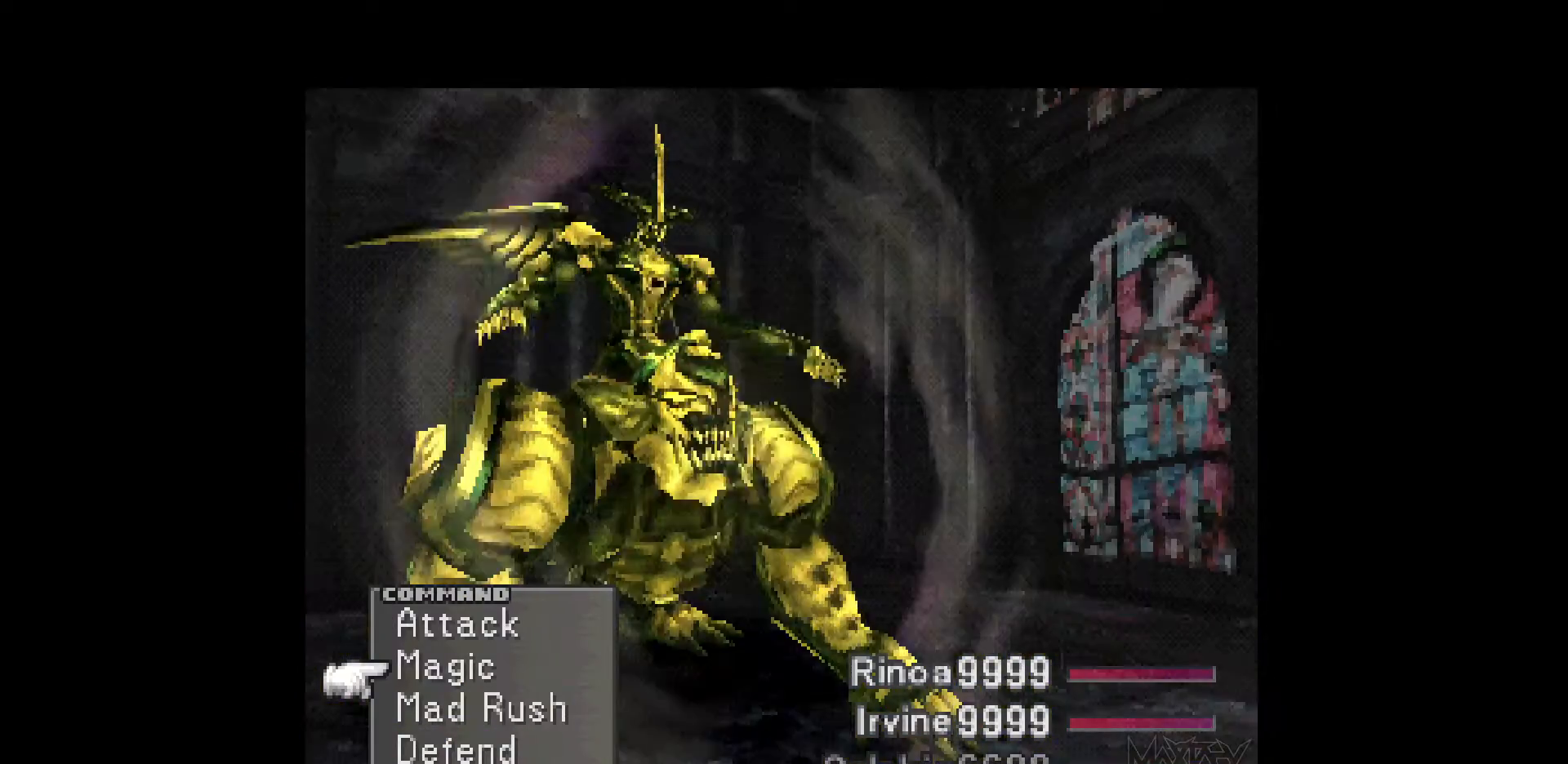
{"buttons": [], "events": []}
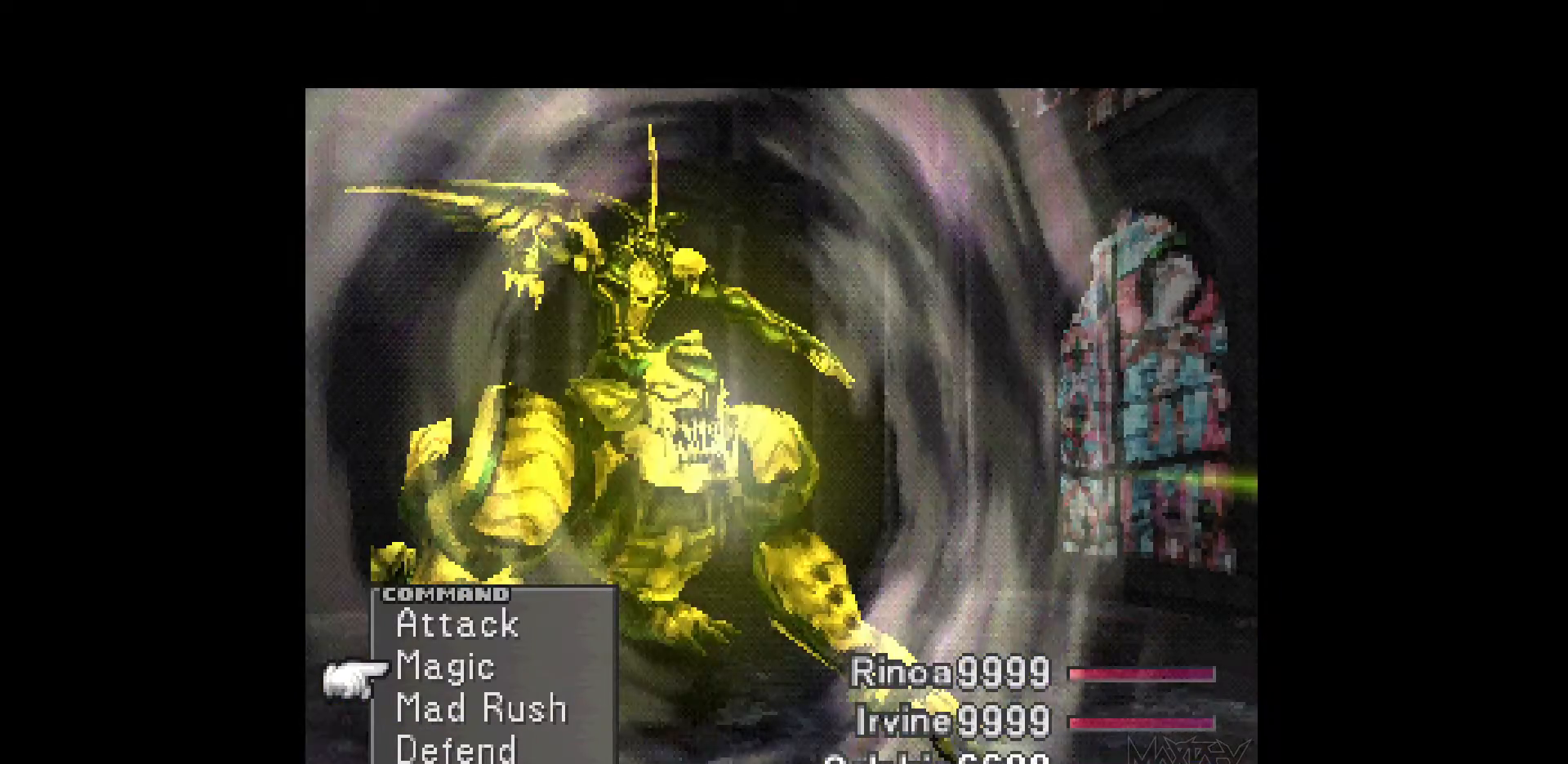
{"buttons": [], "events": []}
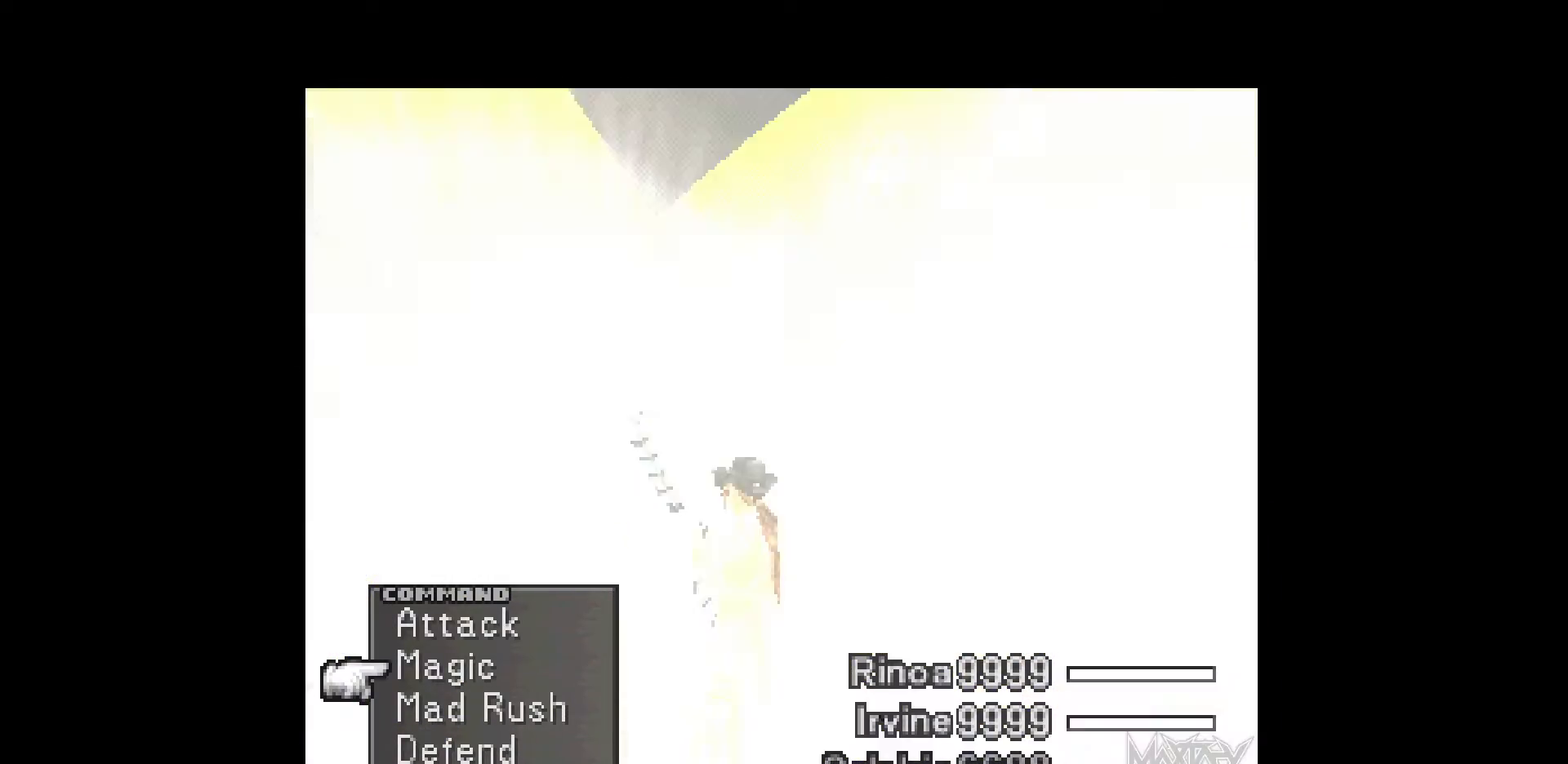
{"buttons": [], "events": []}
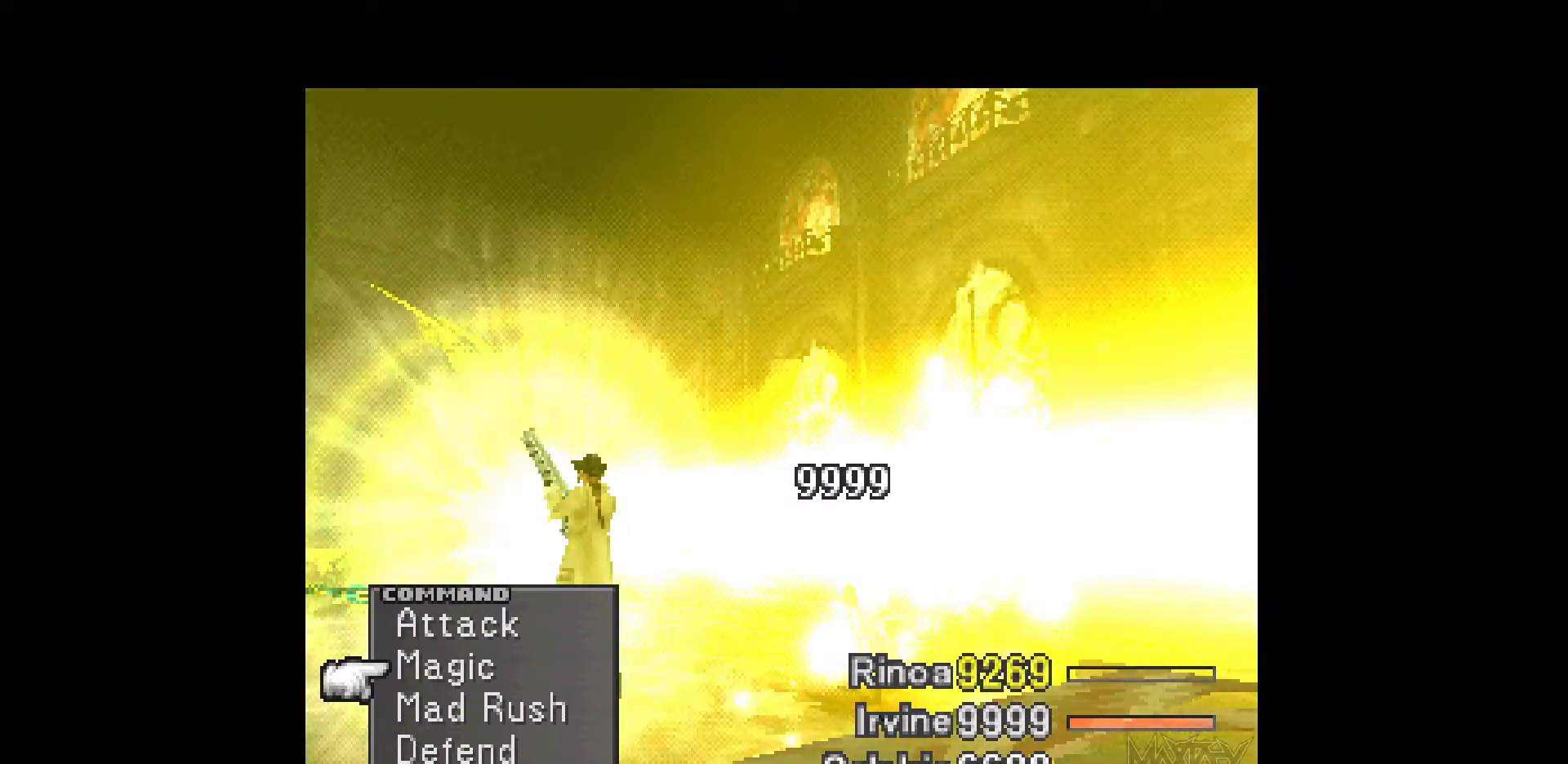
{"buttons": [], "events": []}
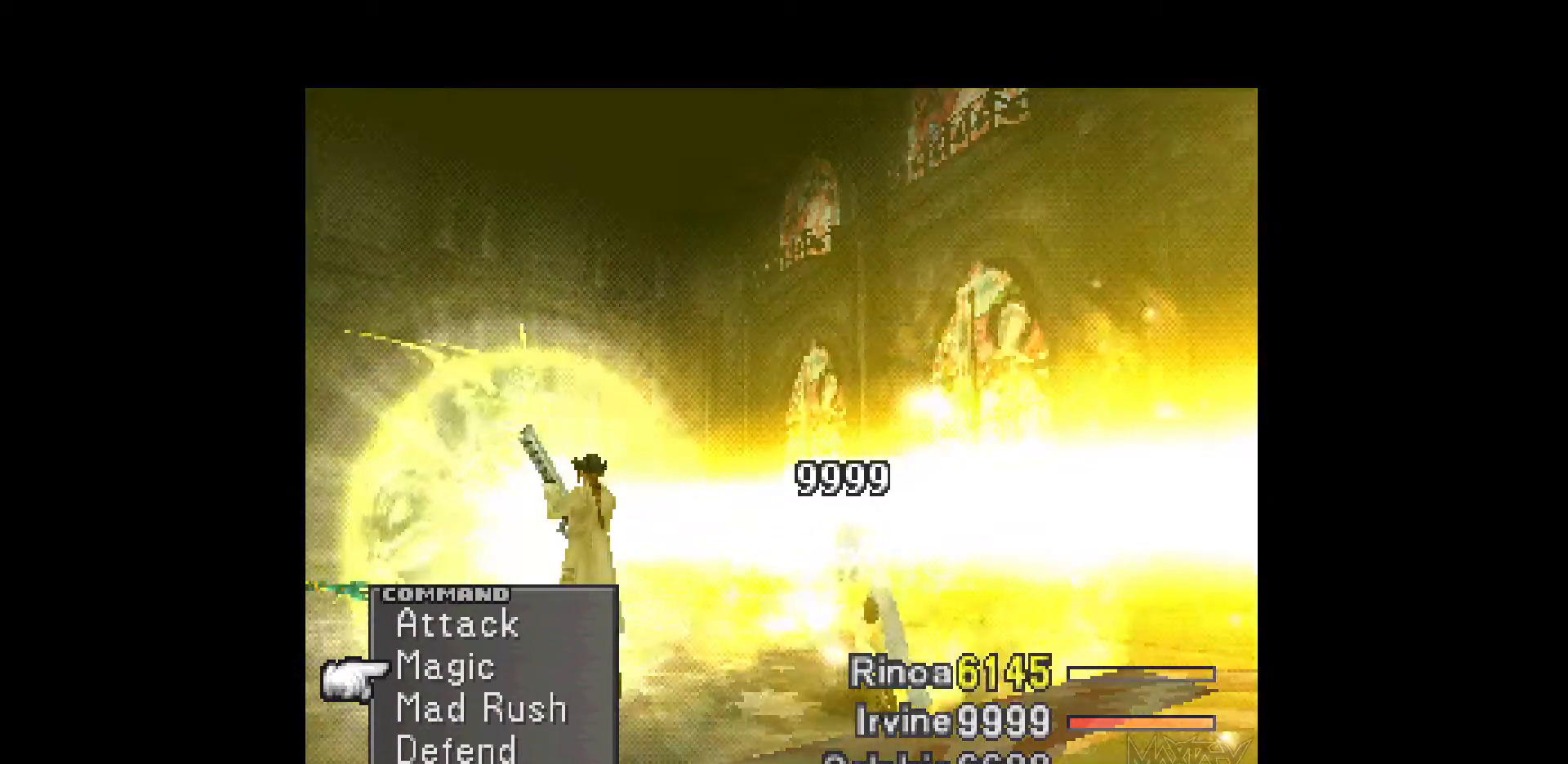
{"buttons": [], "events": []}
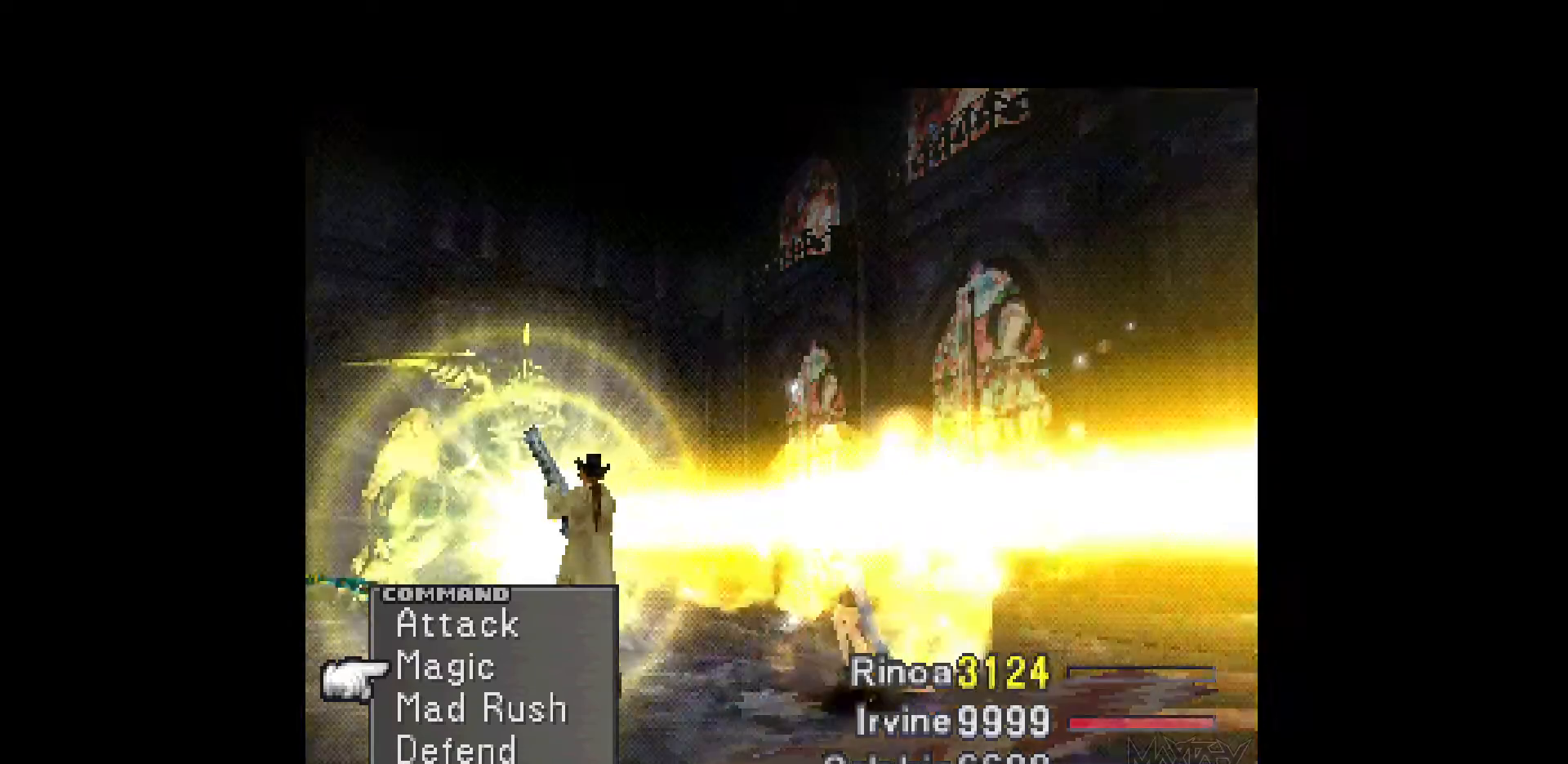
{"buttons": [], "events": []}
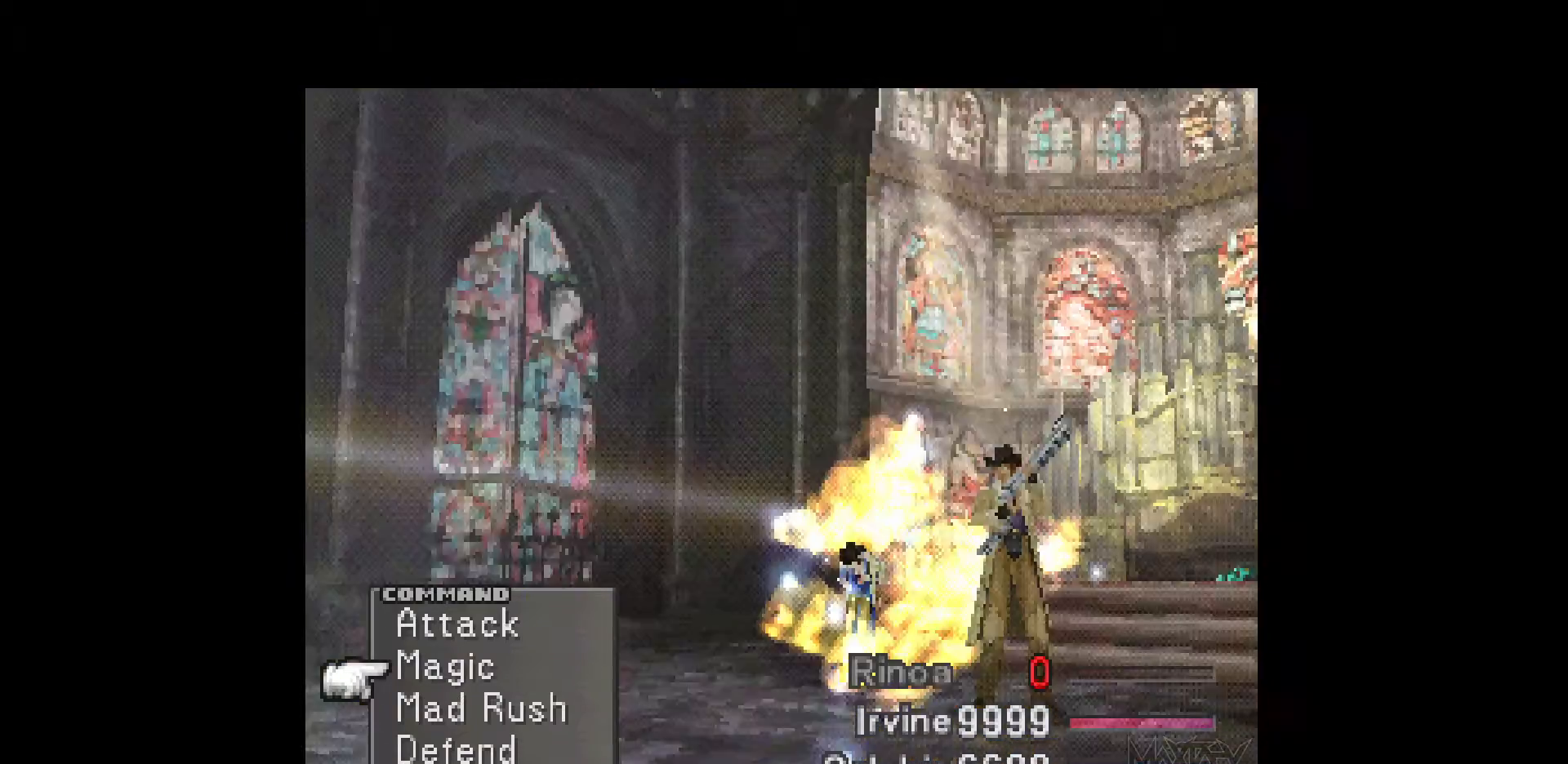
{"buttons": [], "events": []}
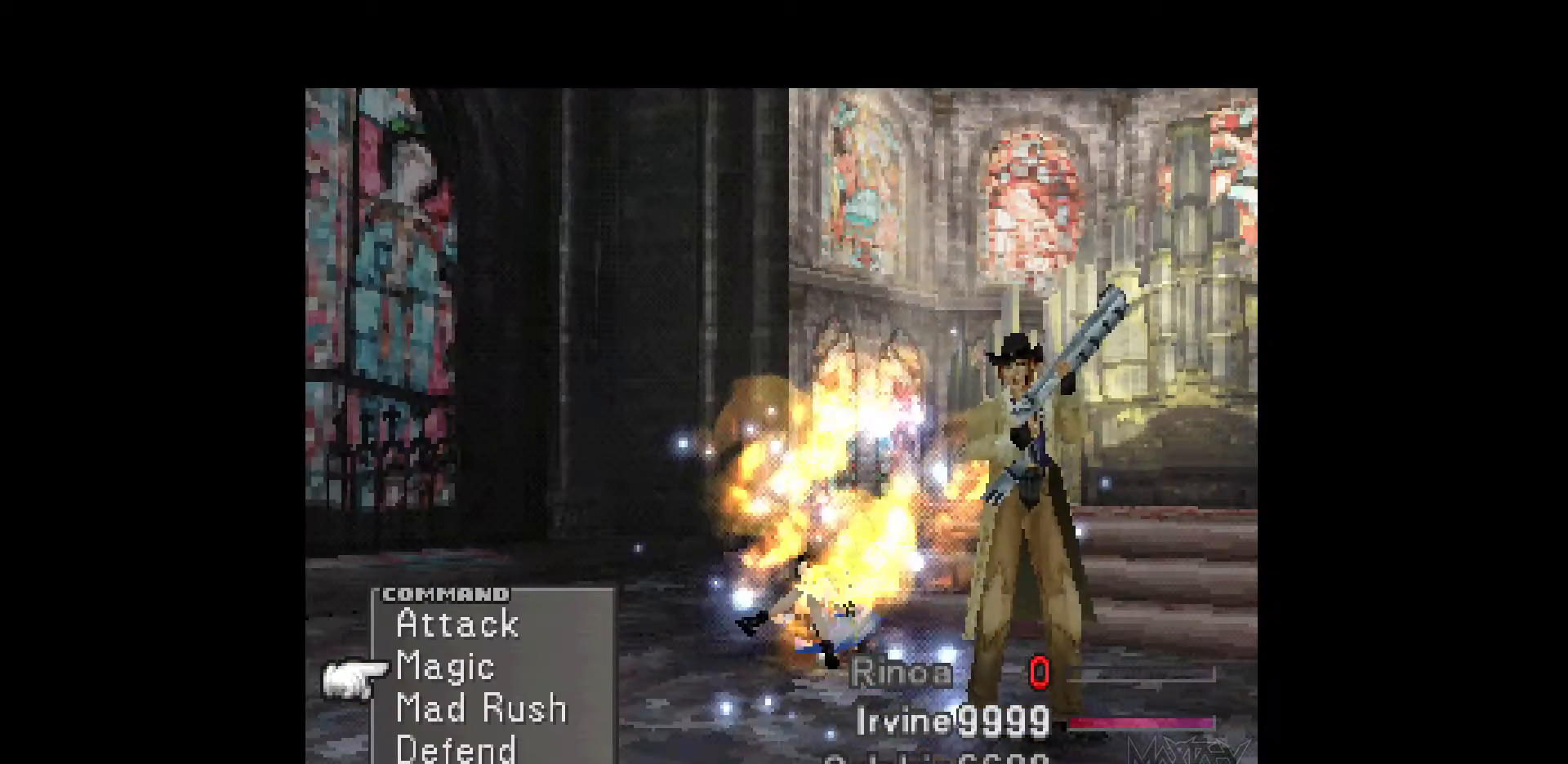
{"buttons": ["DPAD_DOWN"], "events": [[183, "CROSS", "down"], [317, "CROSS", "up"], [483, "DPAD_DOWN", "down"]]}
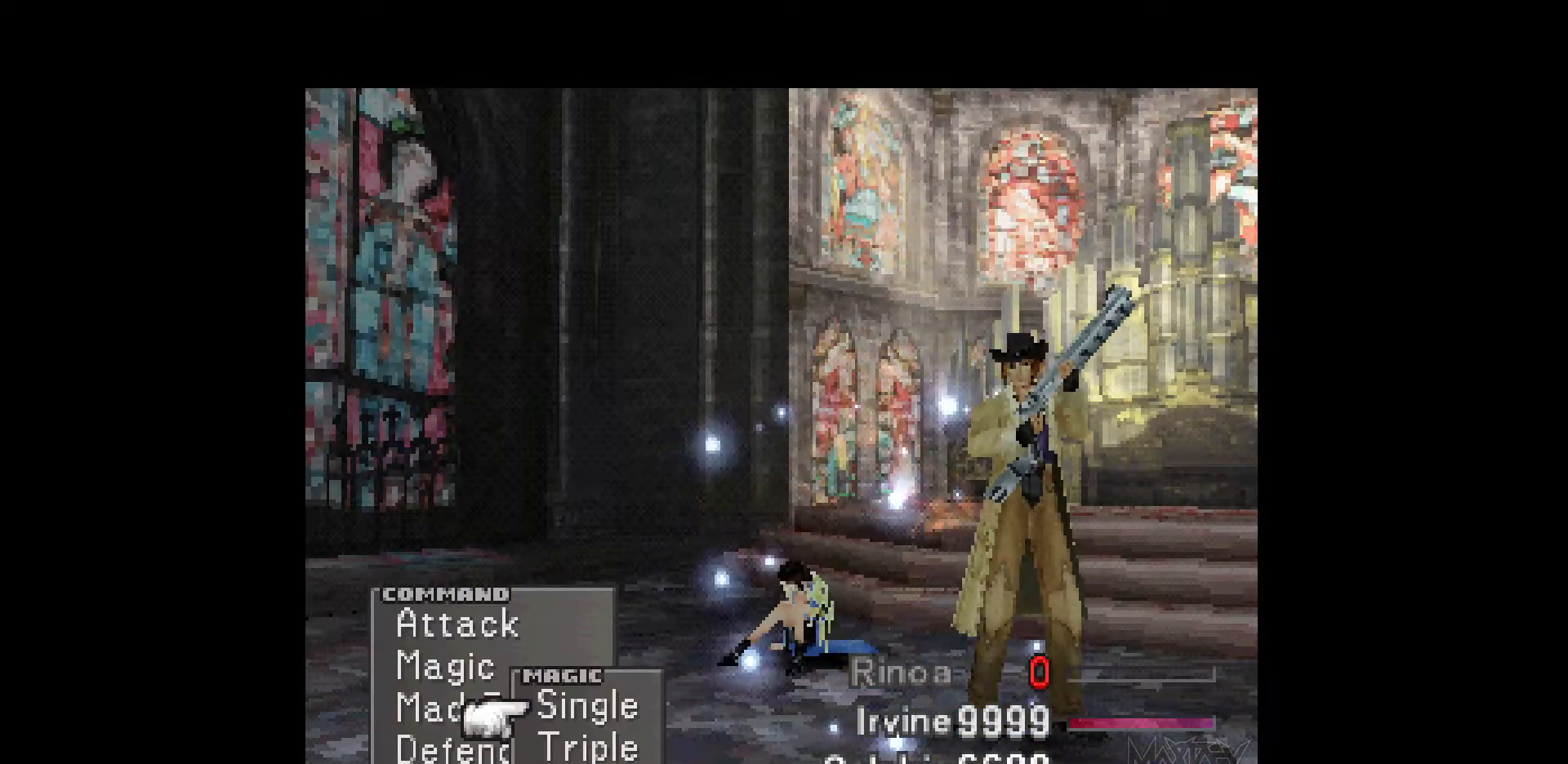
{"buttons": [], "events": [[67, "DPAD_DOWN", "up"], [150, "CROSS", "down"], [267, "CROSS", "up"]]}
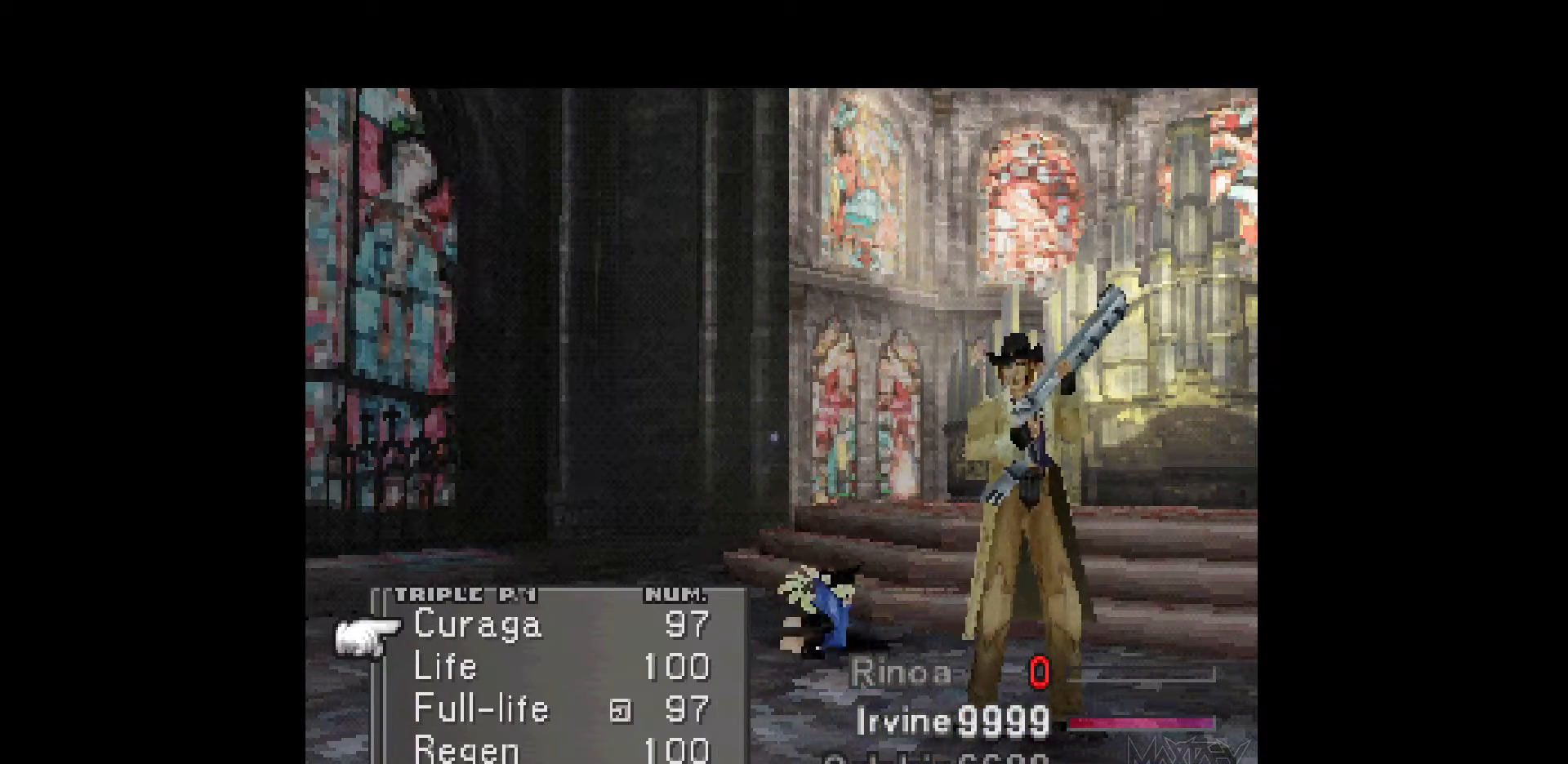
{"buttons": [], "events": [[33, "DPAD_UP", "down"], [133, "DPAD_UP", "up"], [250, "DPAD_LEFT", "down"], [350, "DPAD_LEFT", "up"]]}
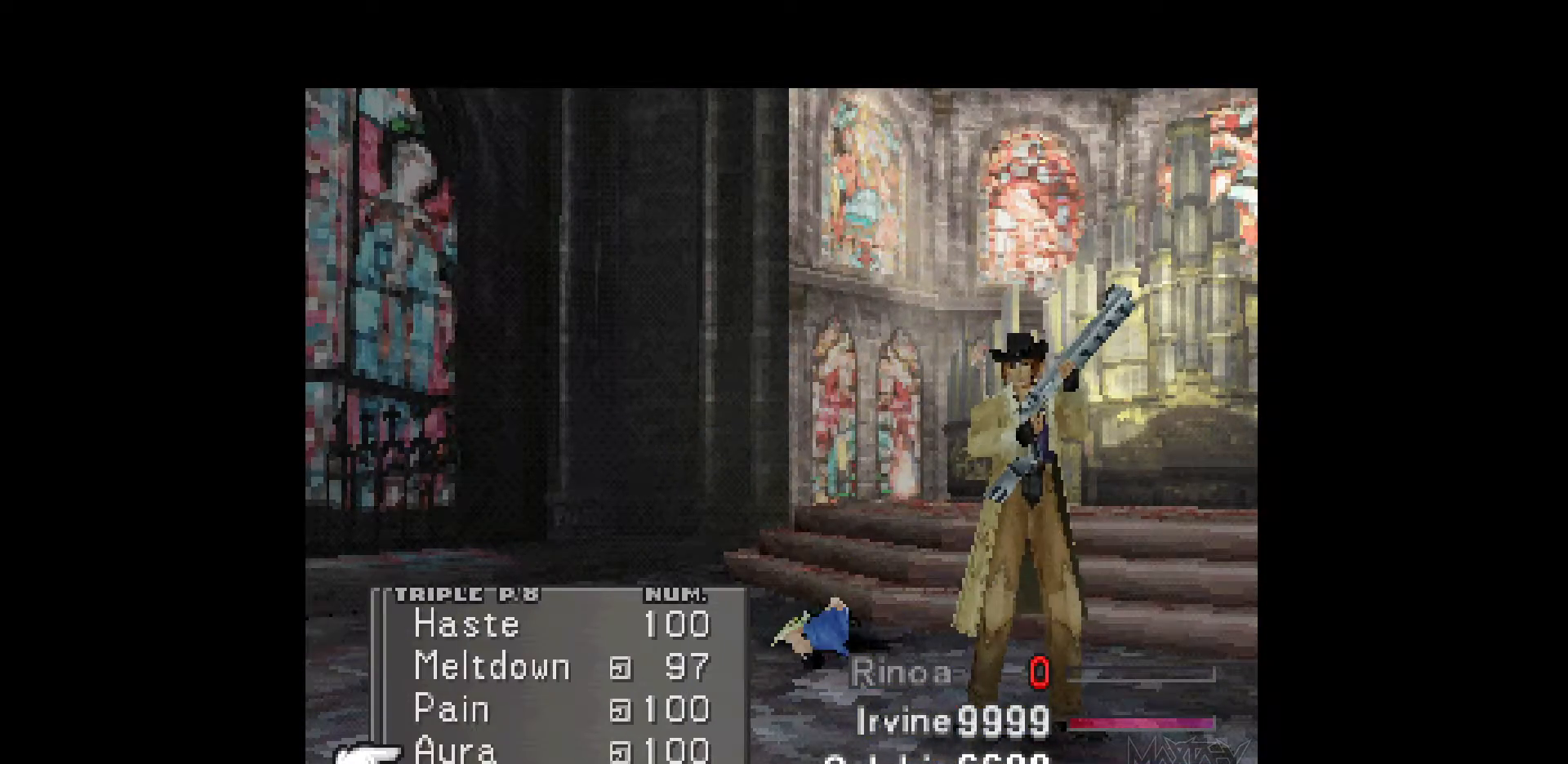
{"buttons": [], "events": []}
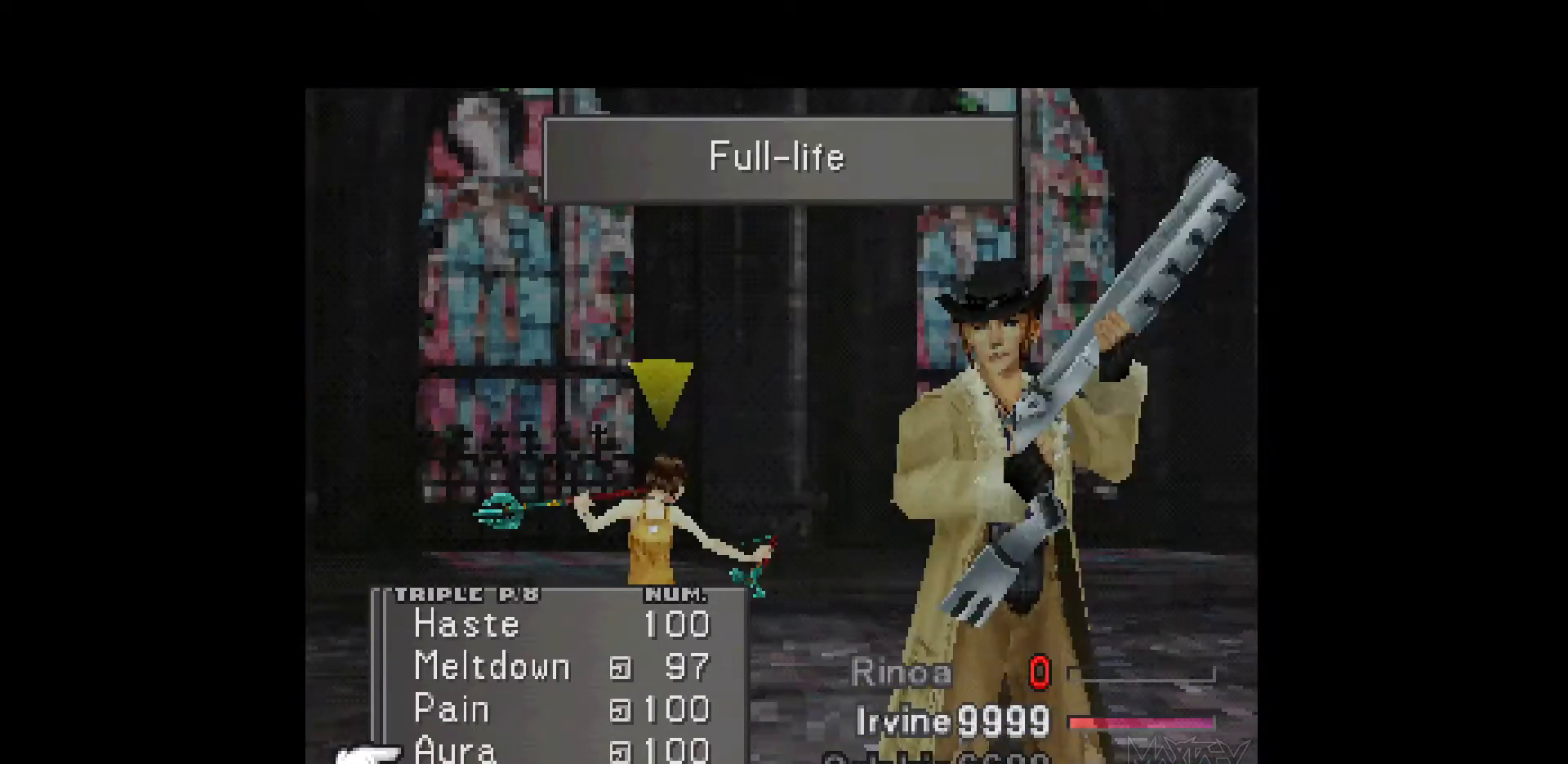
{"buttons": [], "events": []}
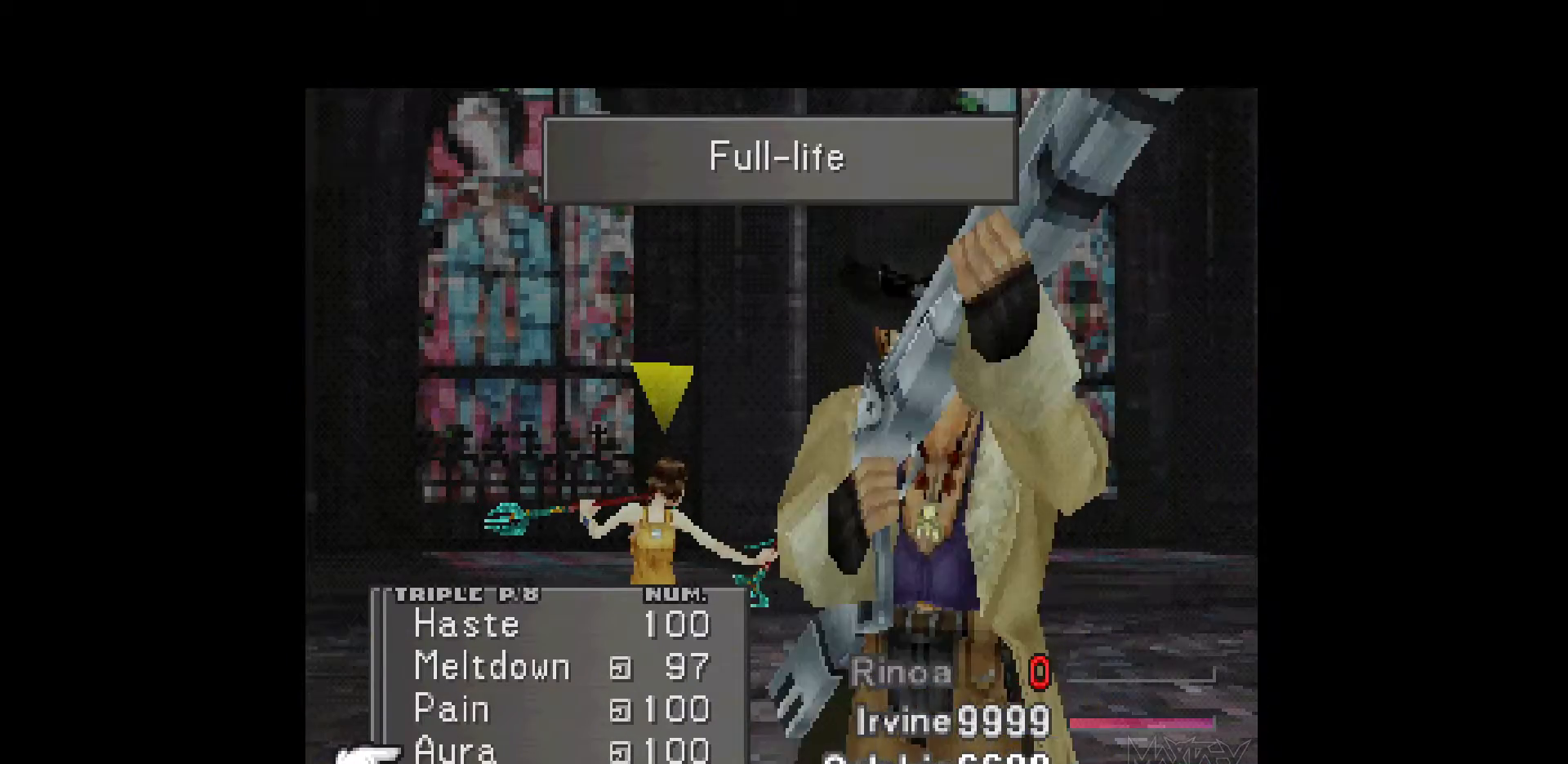
{"buttons": [], "events": [[317, "CROSS", "down"], [483, "CROSS", "up"]]}
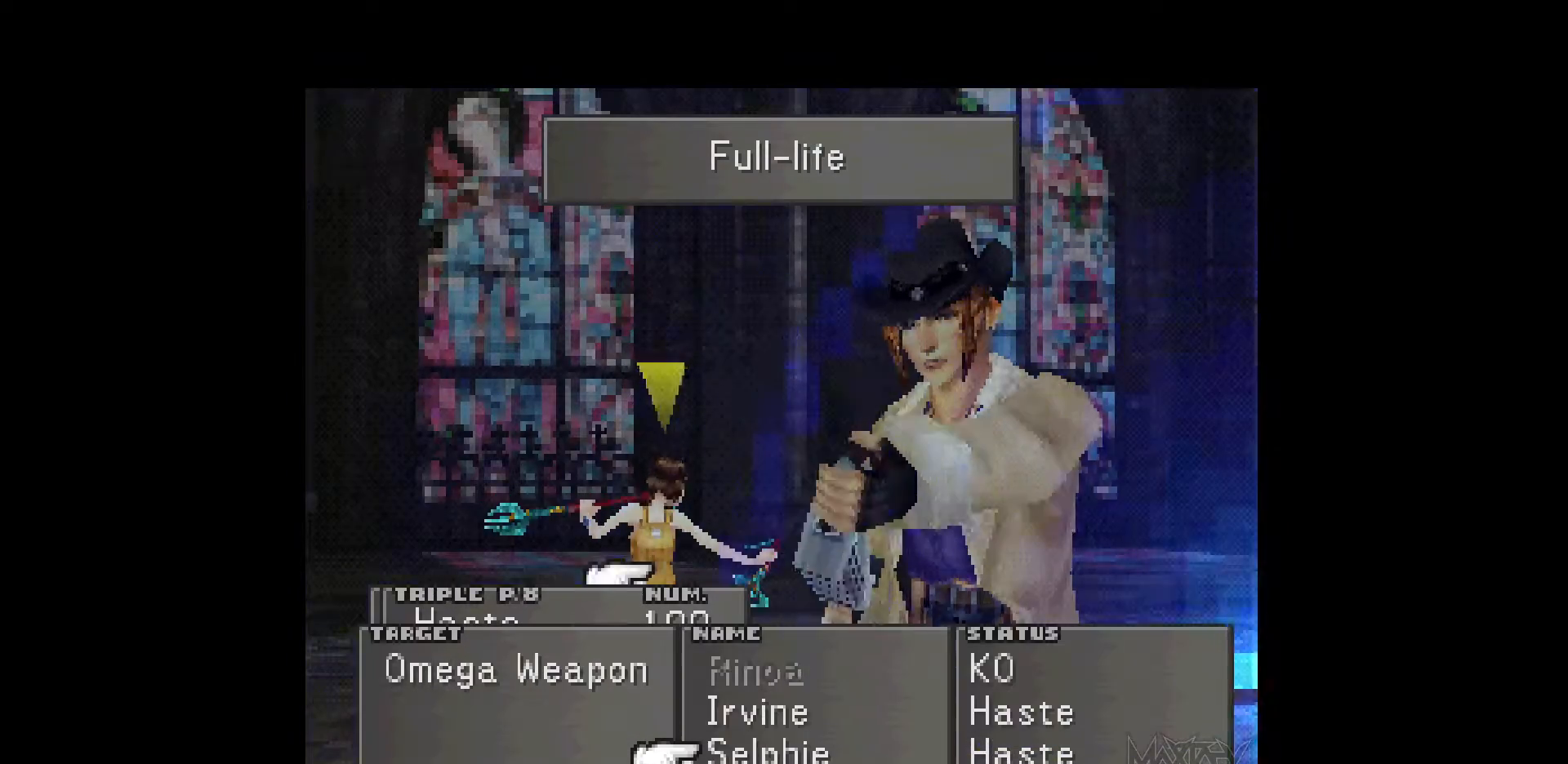
{"buttons": ["DPAD_UP"], "events": [[200, "CROSS", "down"], [367, "CROSS", "up"], [500, "DPAD_UP", "down"]]}
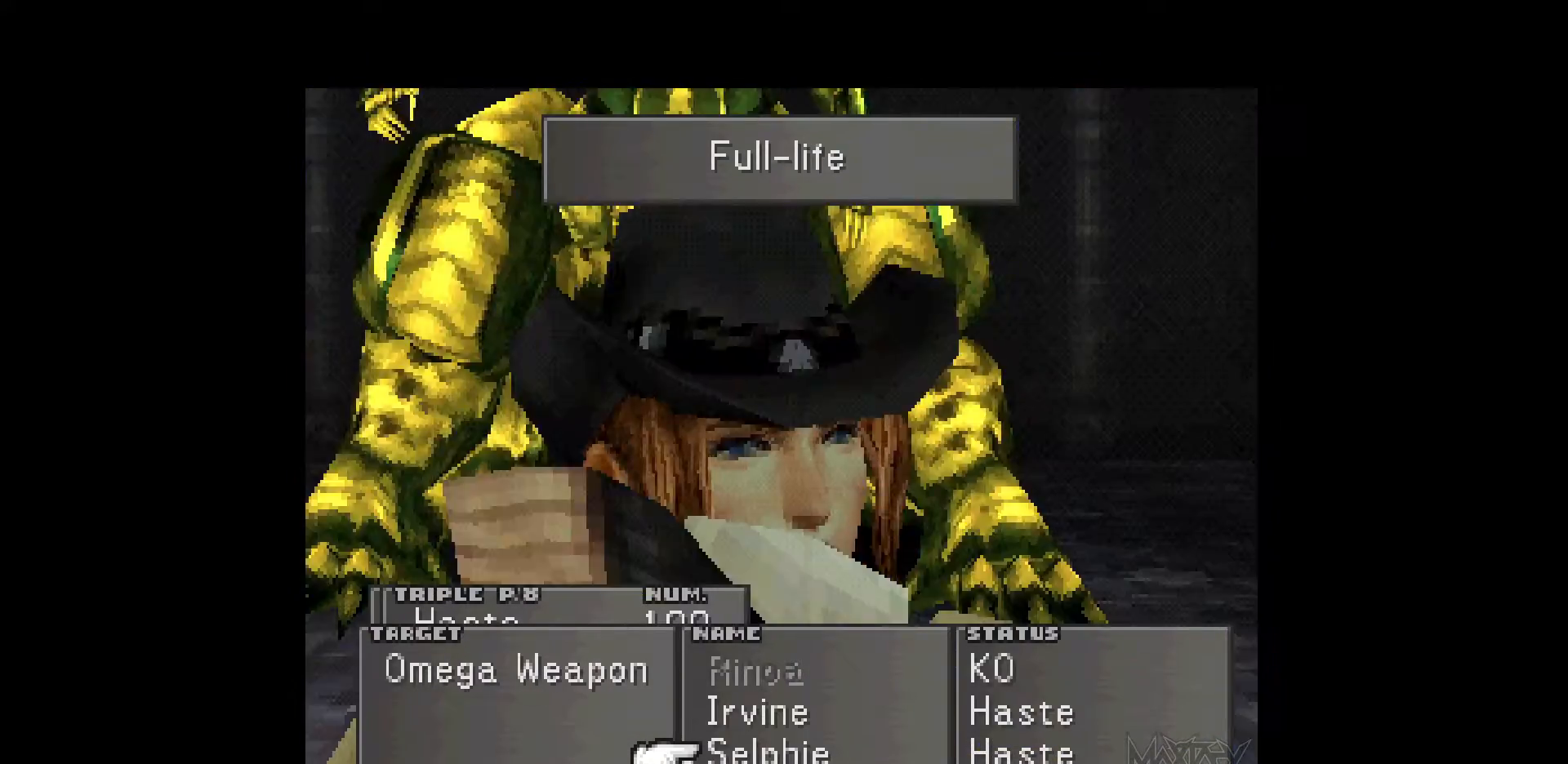
{"buttons": [], "events": [[83, "CROSS", "down"], [83, "DPAD_UP", "up"], [200, "CROSS", "up"]]}
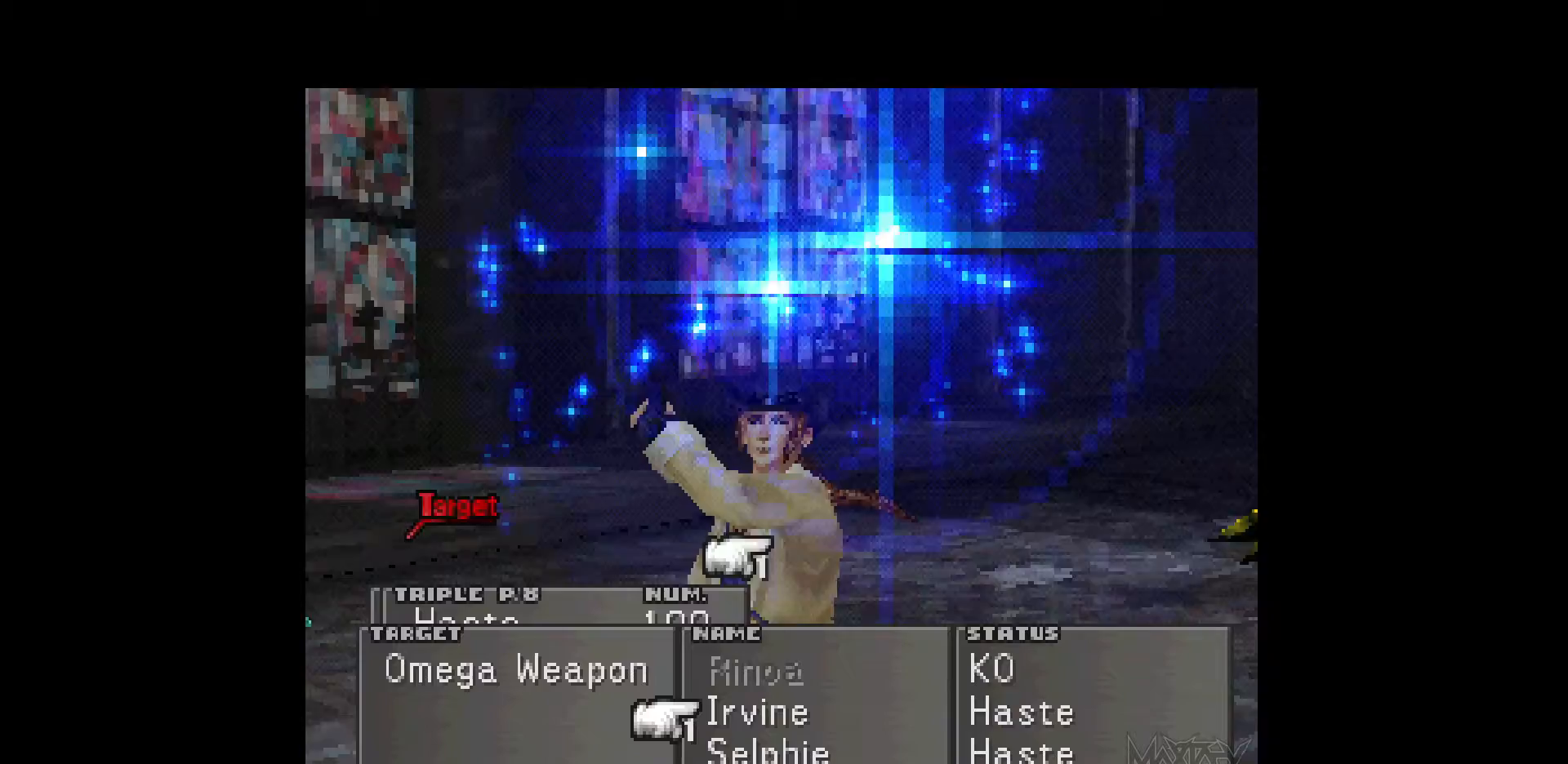
{"buttons": [], "events": []}
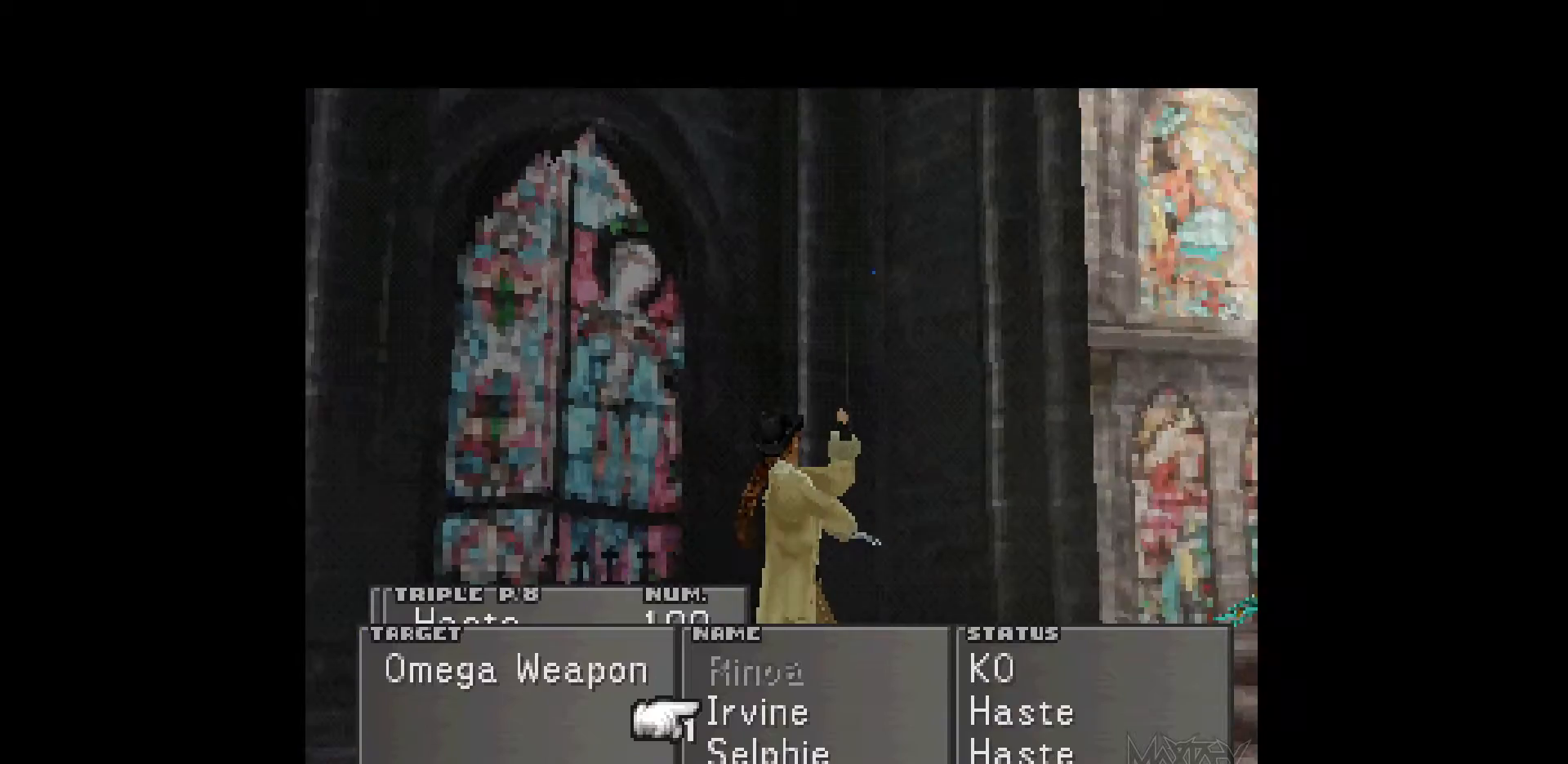
{"buttons": [], "events": []}
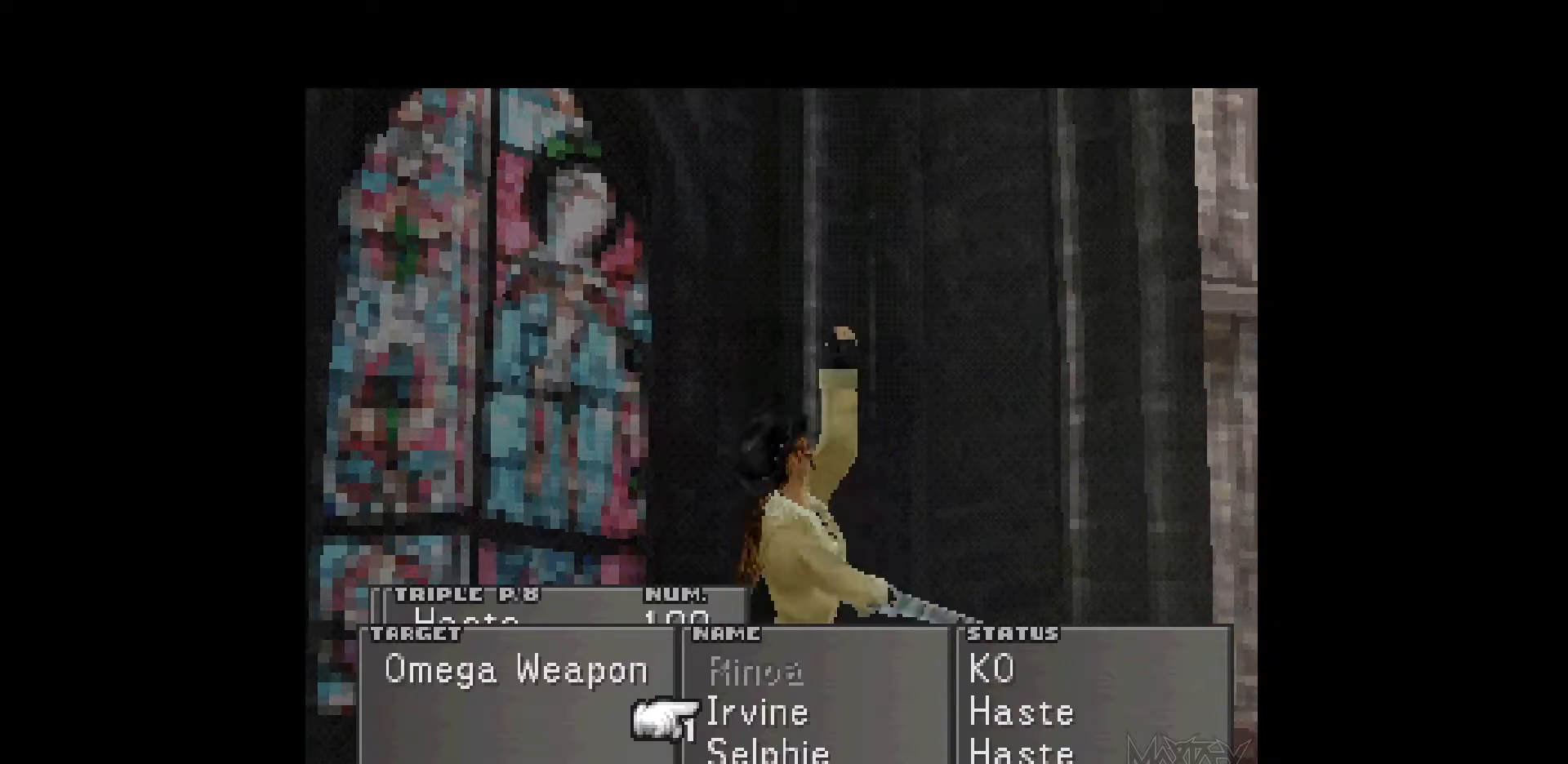
{"buttons": [], "events": []}
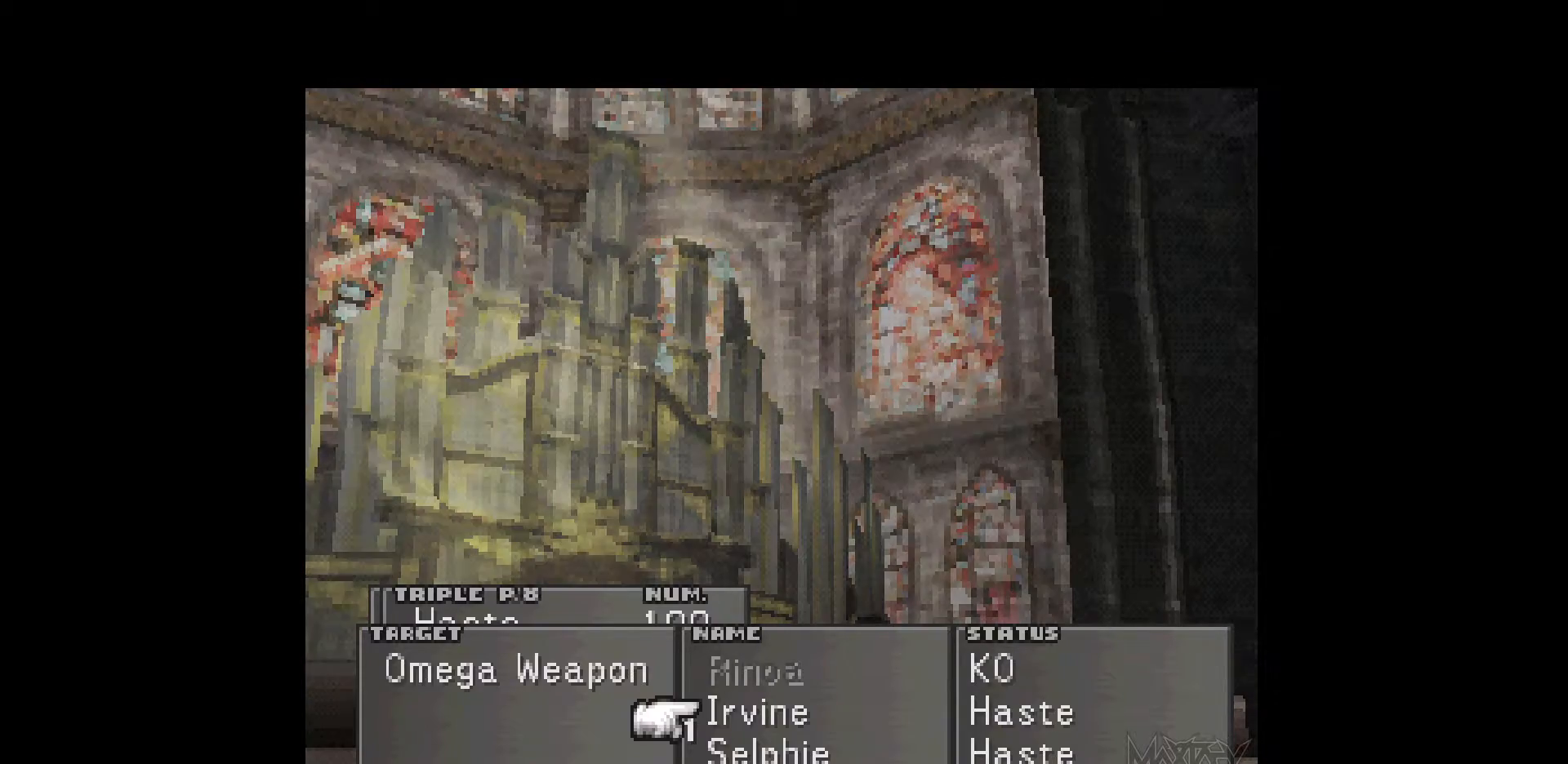
{"buttons": [], "events": []}
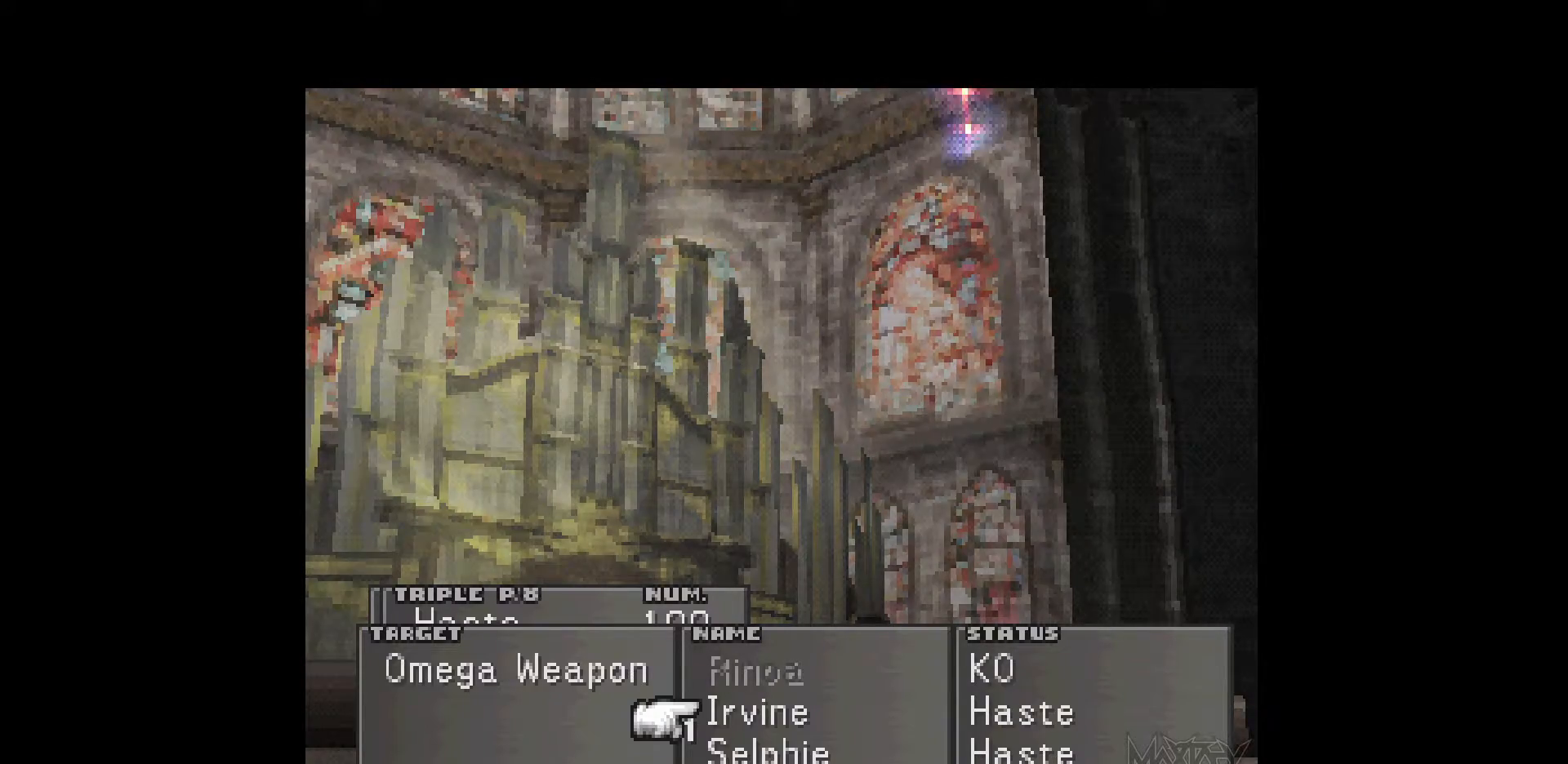
{"buttons": [], "events": []}
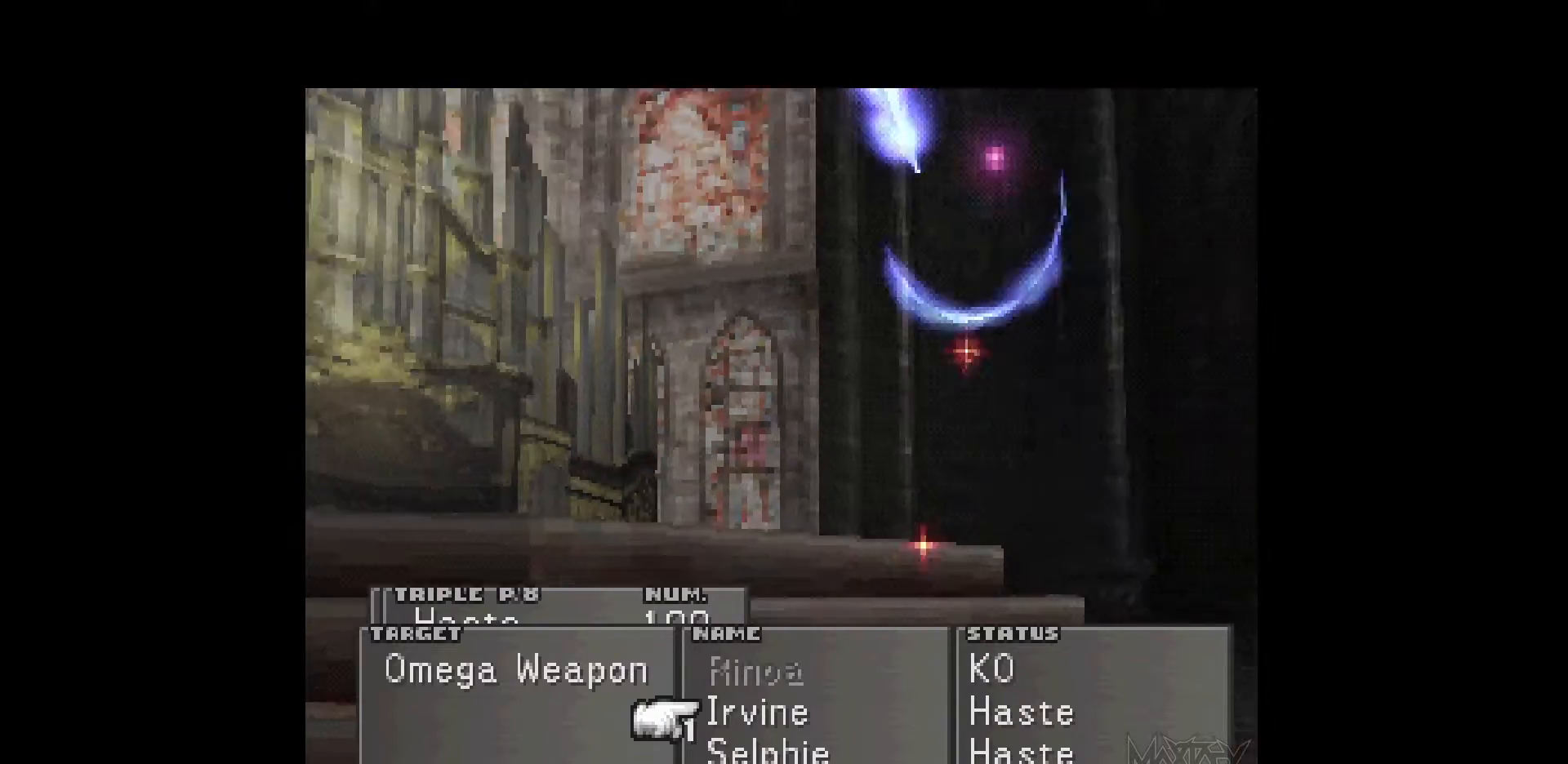
{"buttons": [], "events": []}
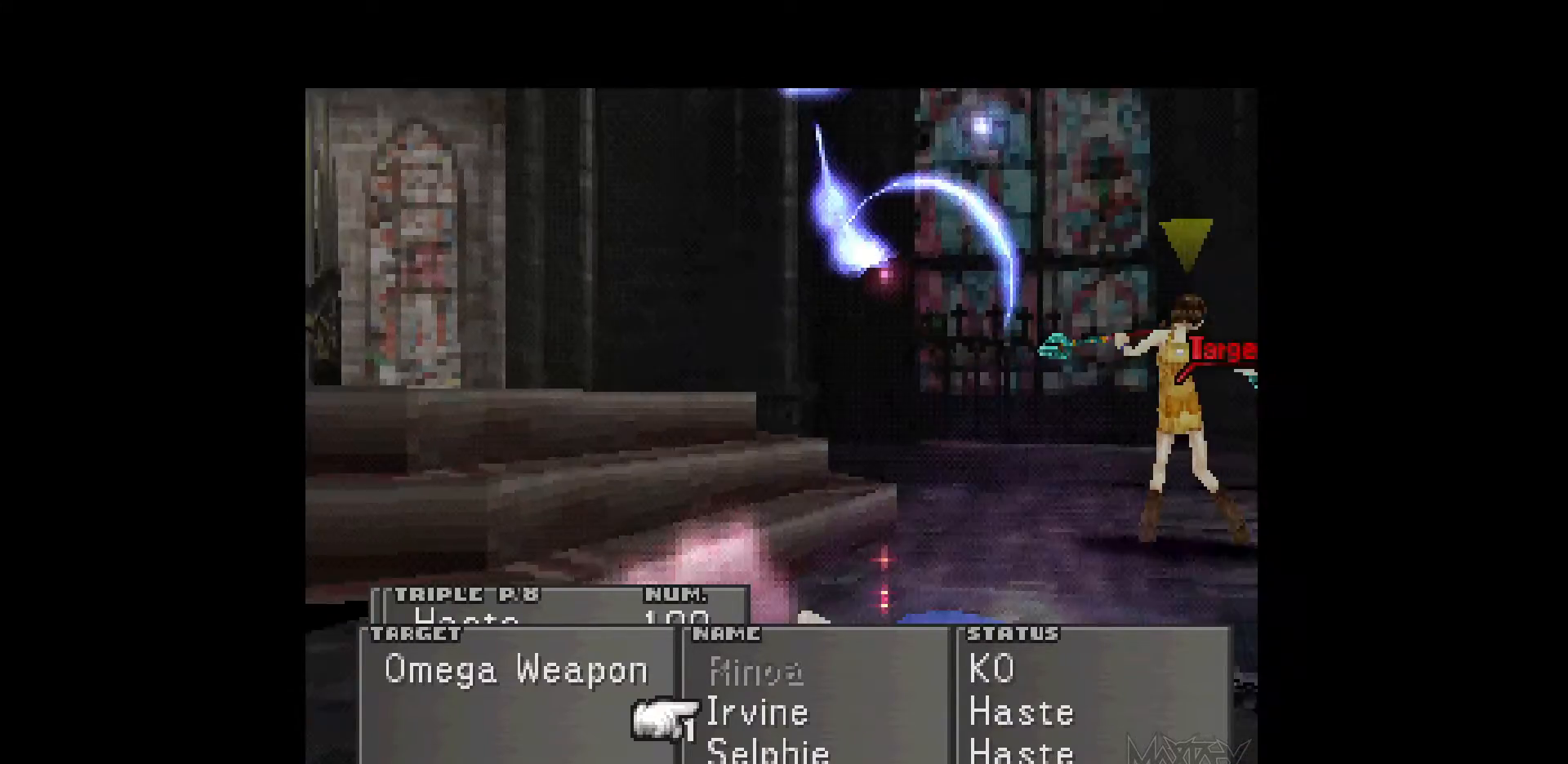
{"buttons": [], "events": []}
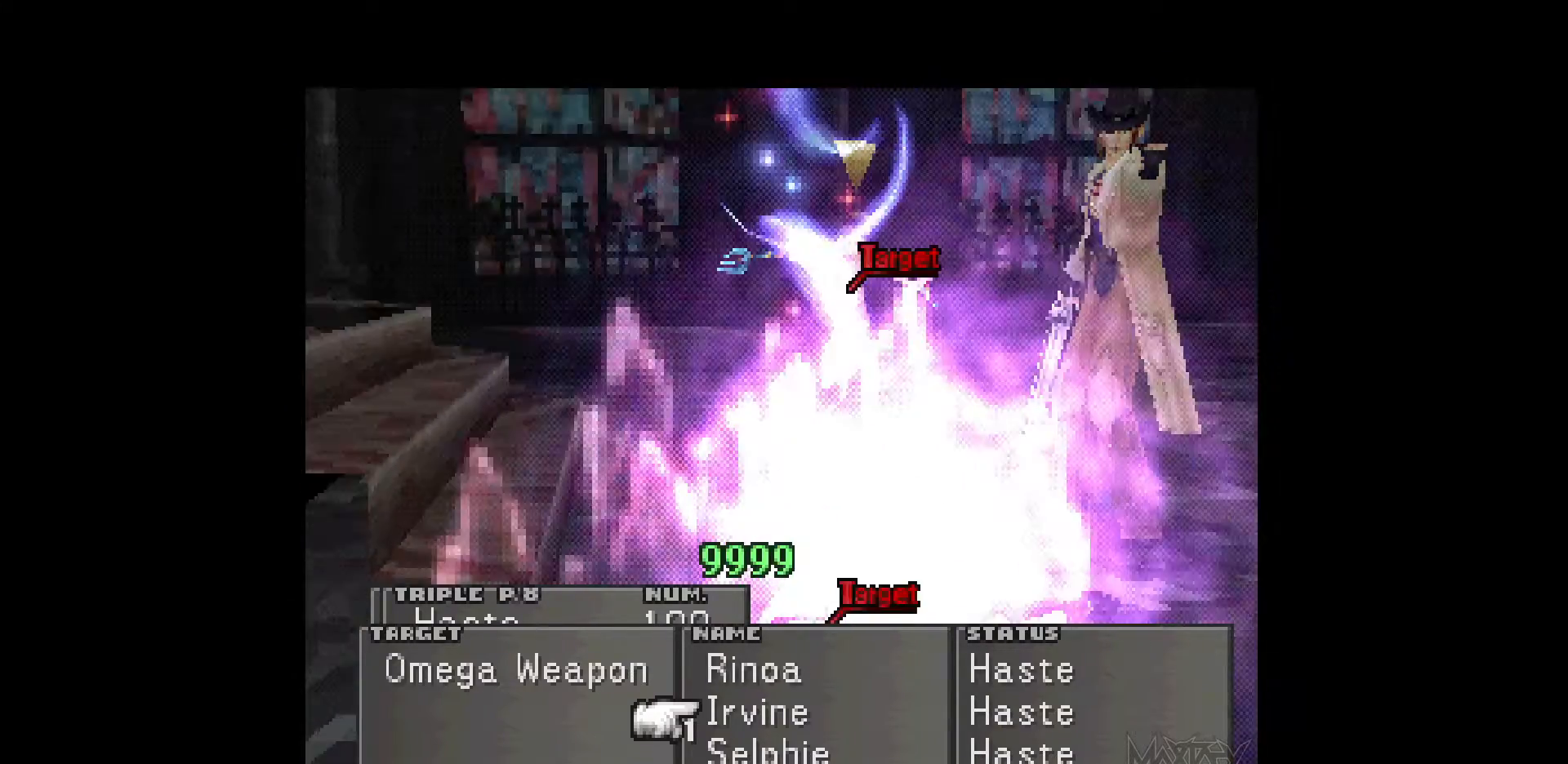
{"buttons": [], "events": [[17, "DPAD_UP", "down"], [100, "DPAD_UP", "up"], [167, "CROSS", "down"], [267, "CROSS", "up"]]}